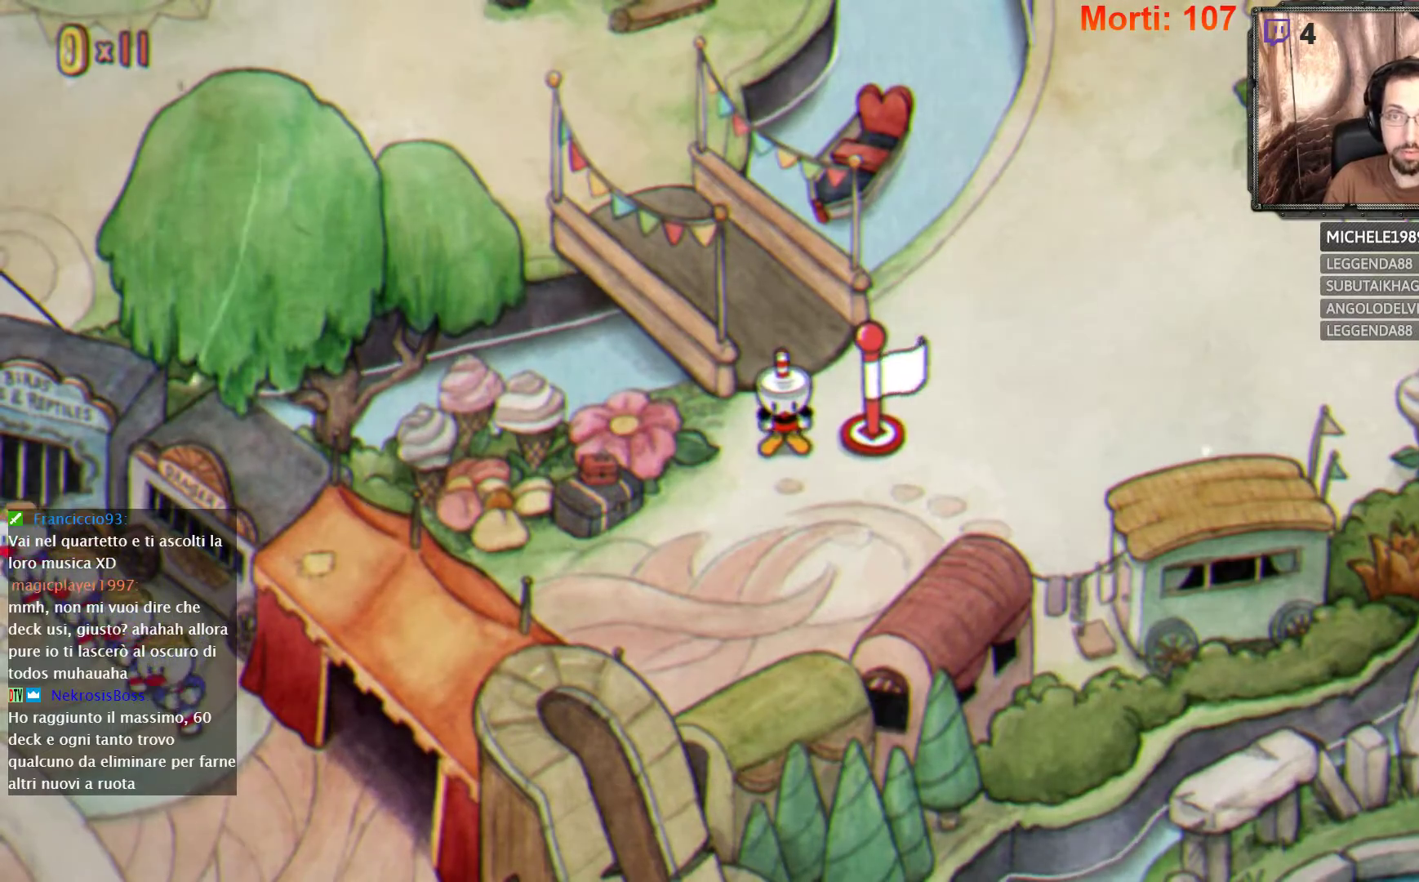
Gameplay with a controller (Xbox layout); each line is a JSON object with the inputs held at the frame after it. "events" lists button and stick changes between this image and that frame as [ms after this image, input, new state], when the widget could be followed in between. Not read: L3 R3.
{"buttons": [], "left_stick": "up", "right_stick": "center", "events": [[400, "left_stick", "up"]]}
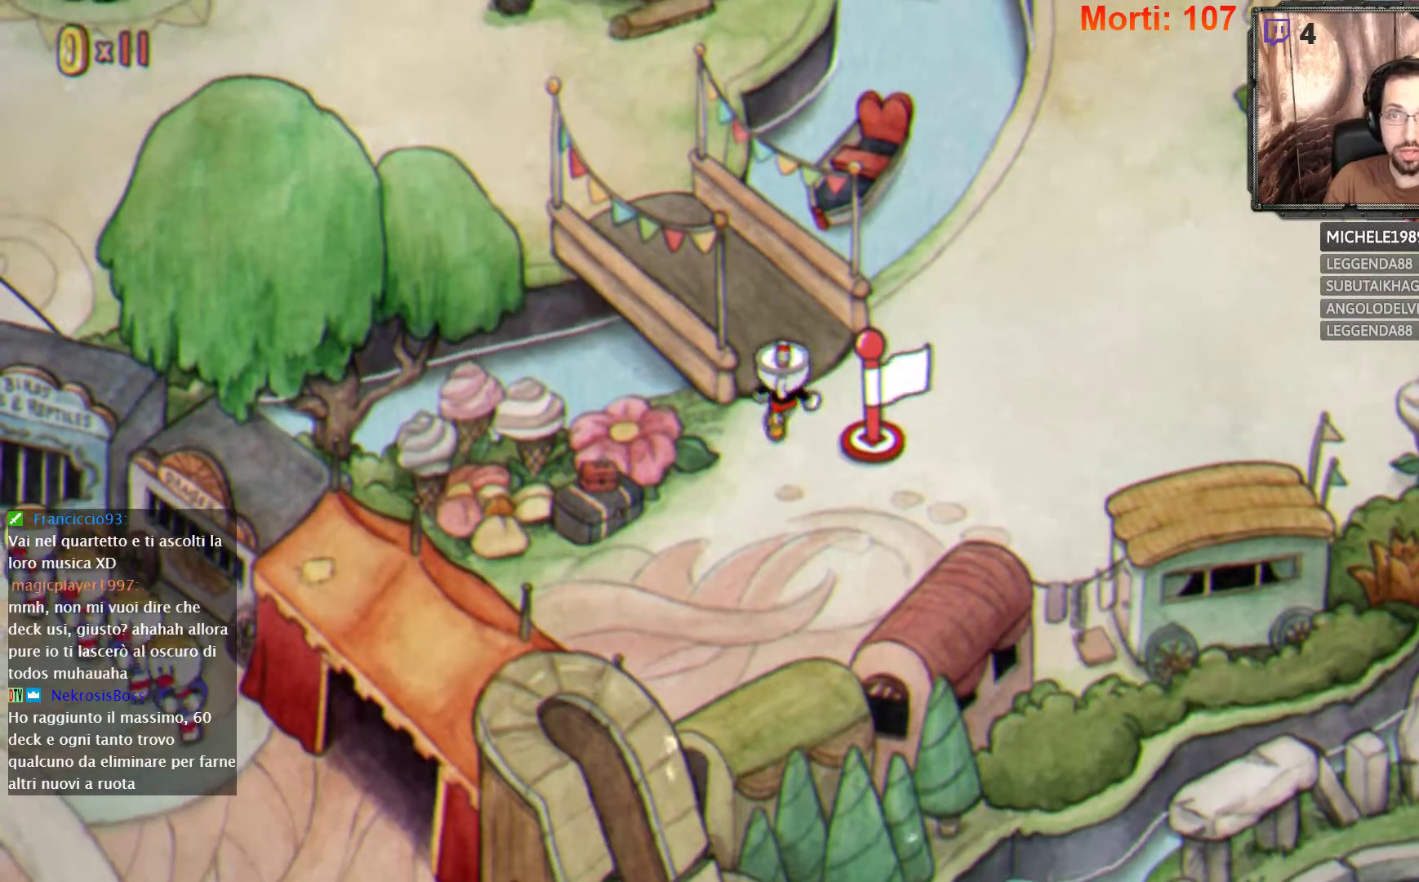
{"buttons": [], "left_stick": "right", "right_stick": "center", "events": [[100, "left_stick", "up-right"], [300, "left_stick", "right"]]}
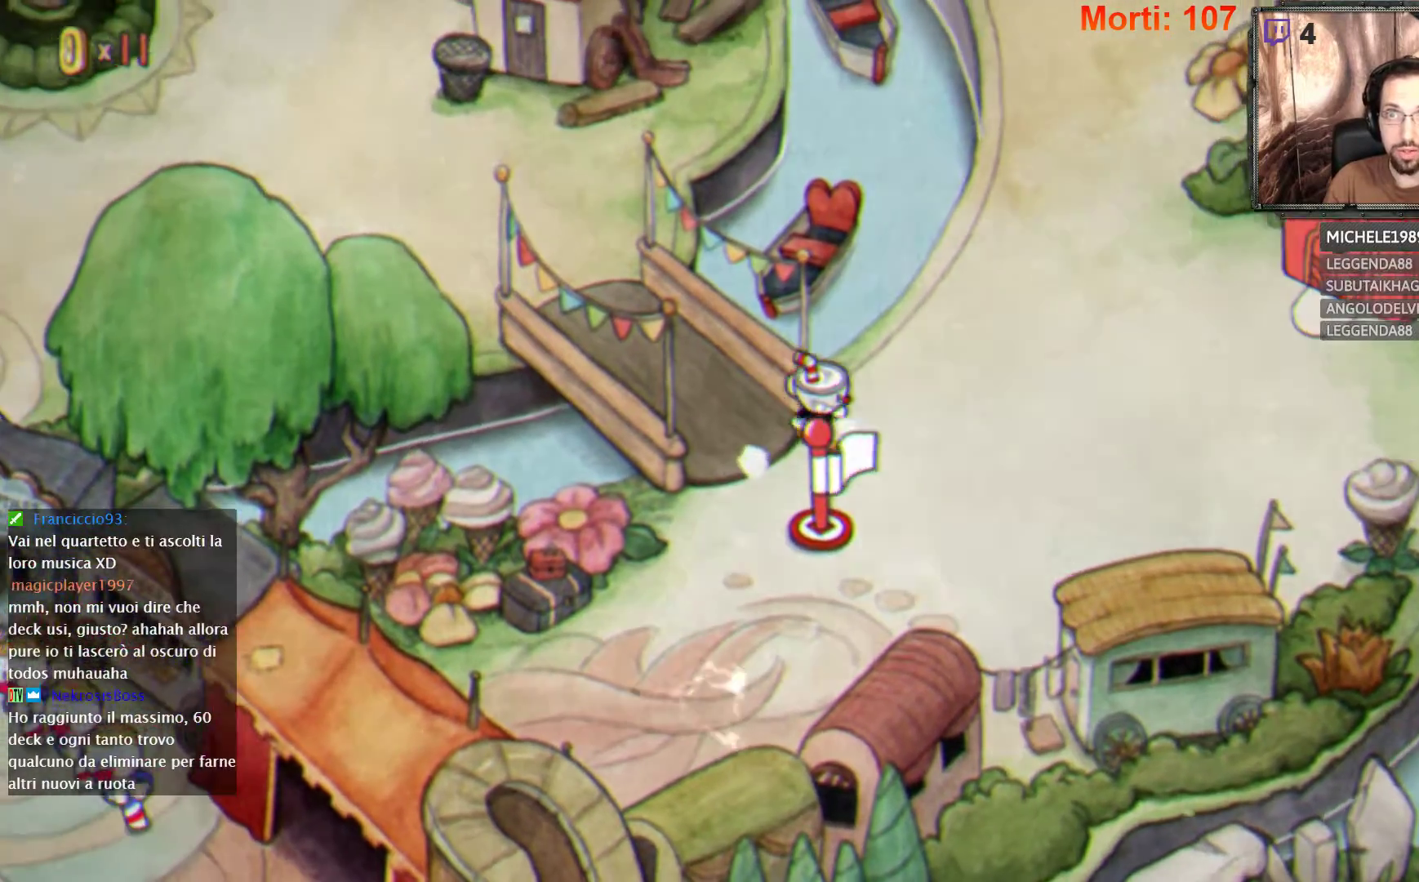
{"buttons": [], "left_stick": "right", "right_stick": "center", "events": []}
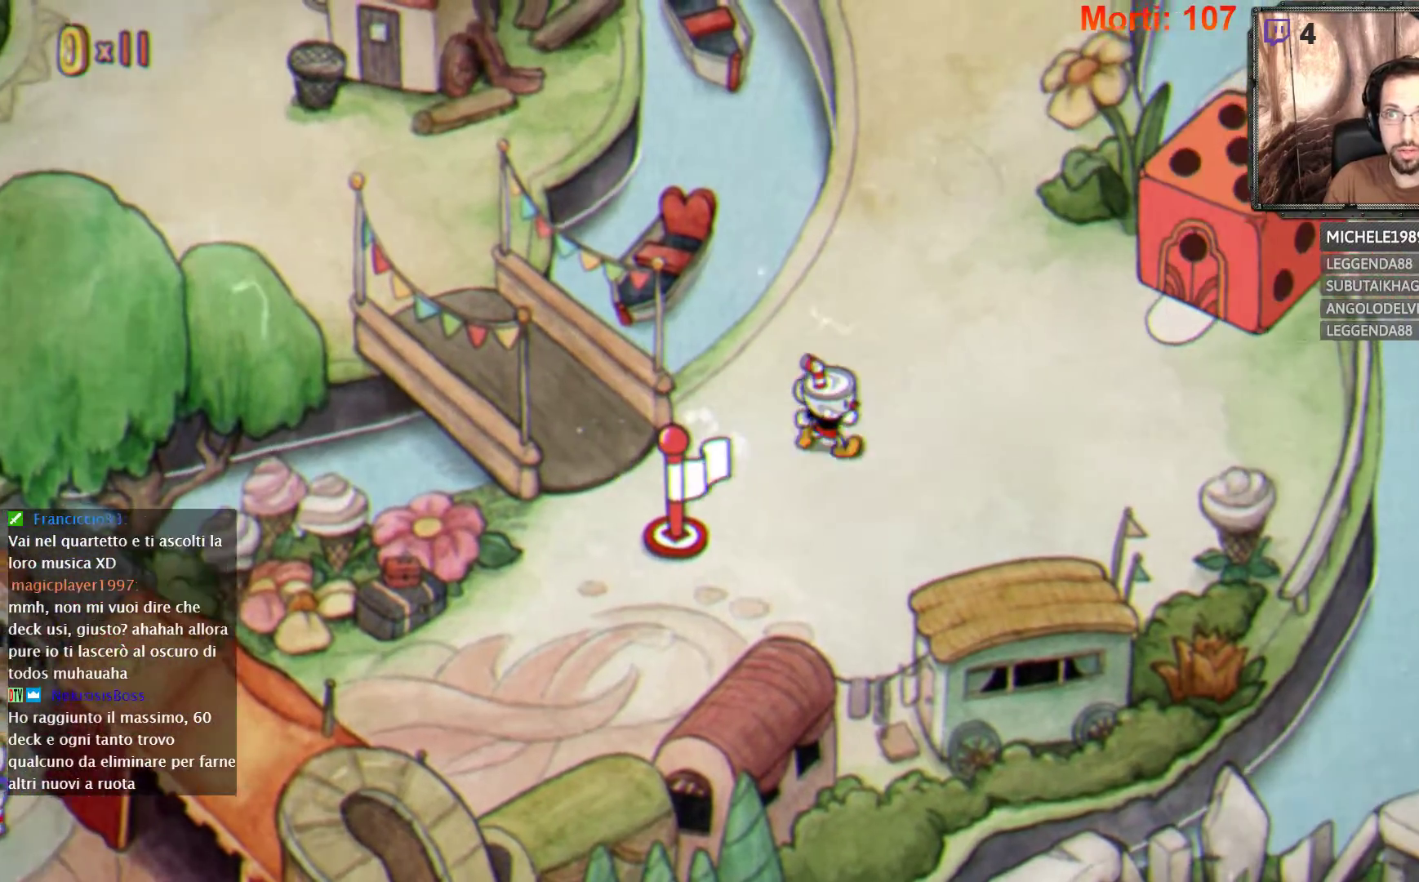
{"buttons": [], "left_stick": "right", "right_stick": "center", "events": []}
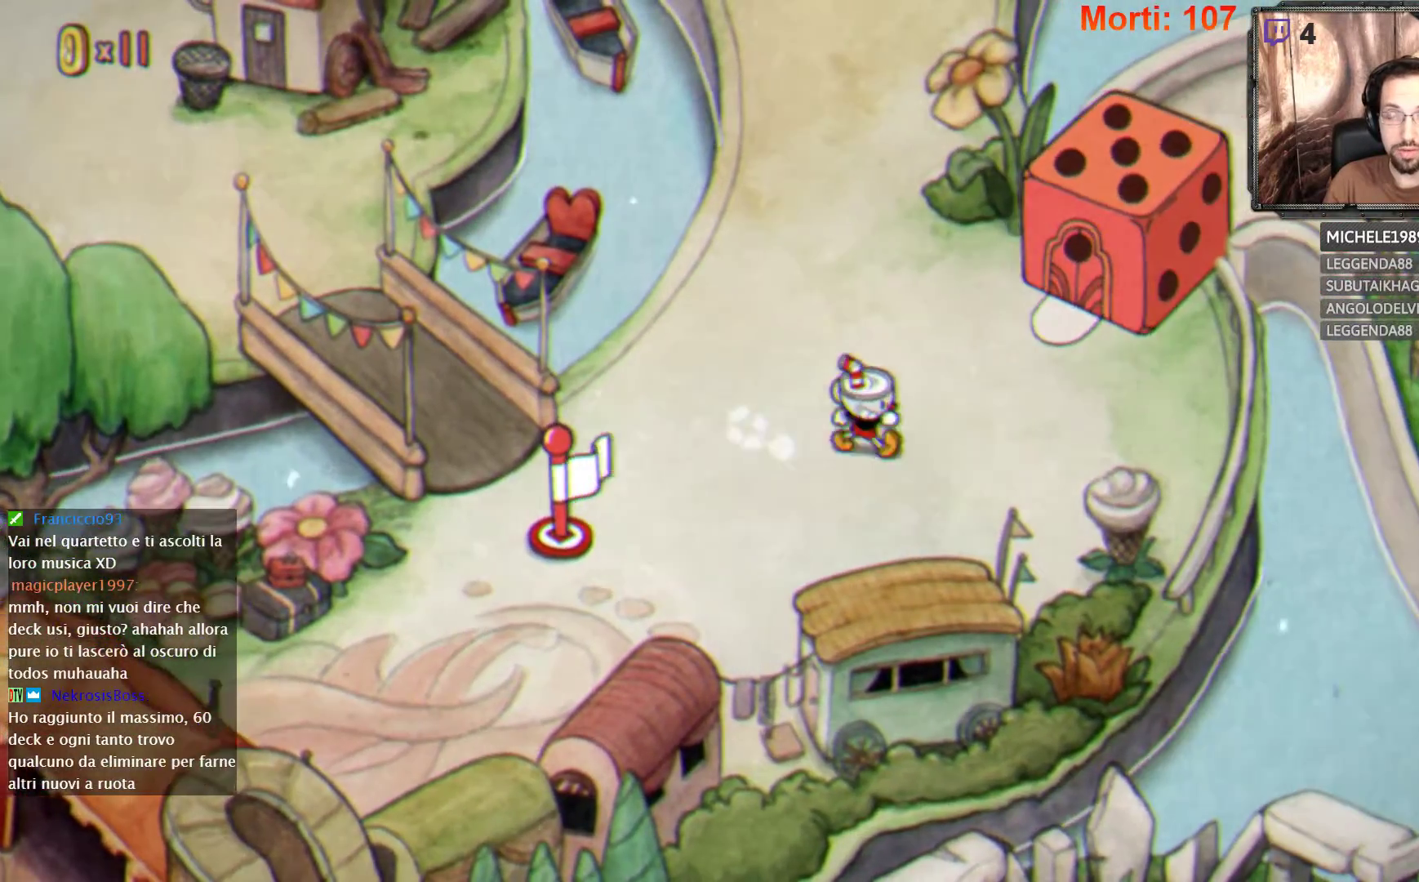
{"buttons": [], "left_stick": "up-right", "right_stick": "center", "events": [[167, "left_stick", "up-right"]]}
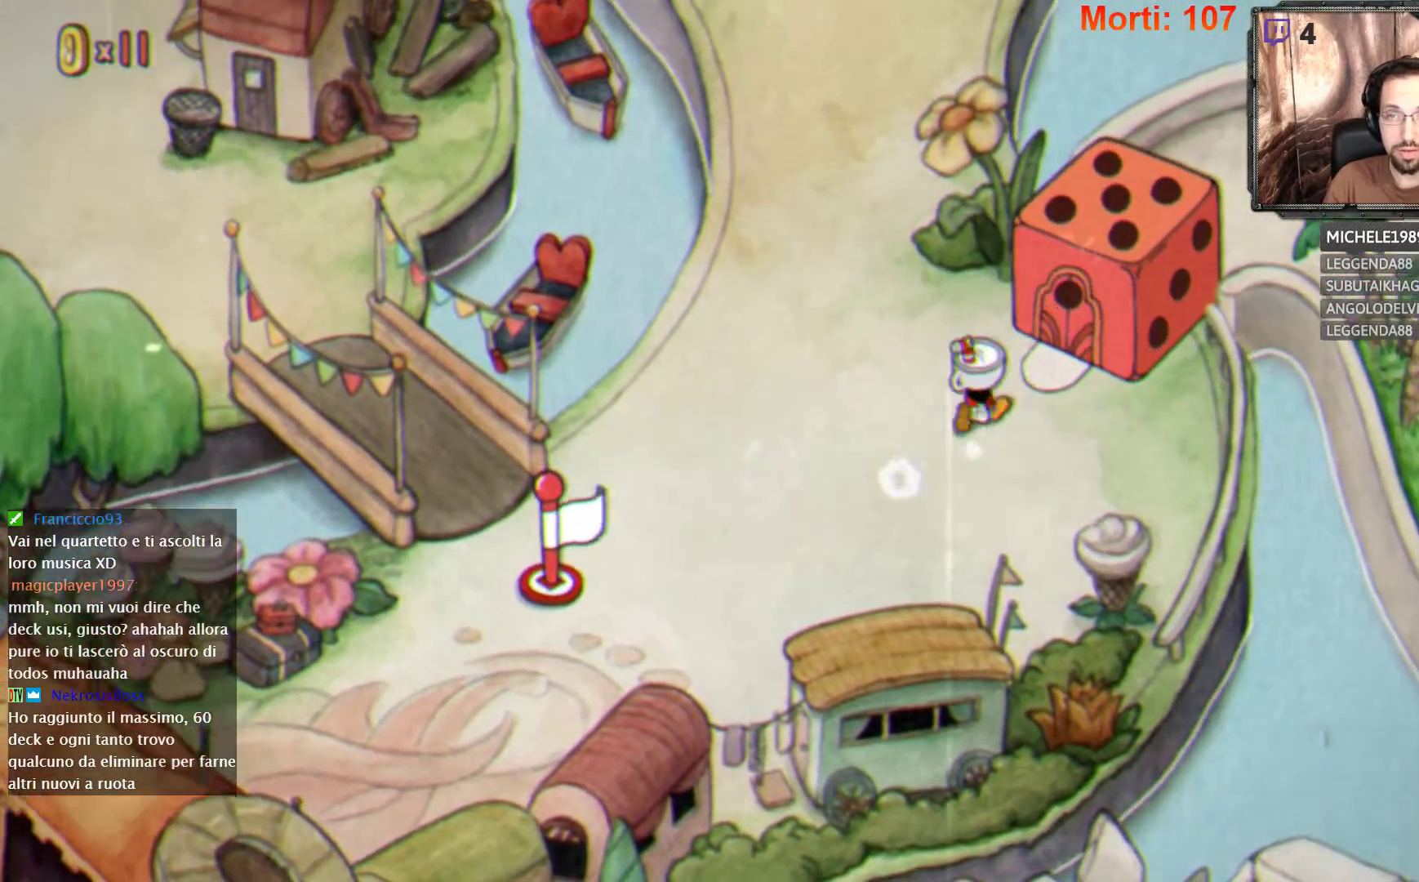
{"buttons": [], "left_stick": "center", "right_stick": "center", "events": [[333, "left_stick", "center"]]}
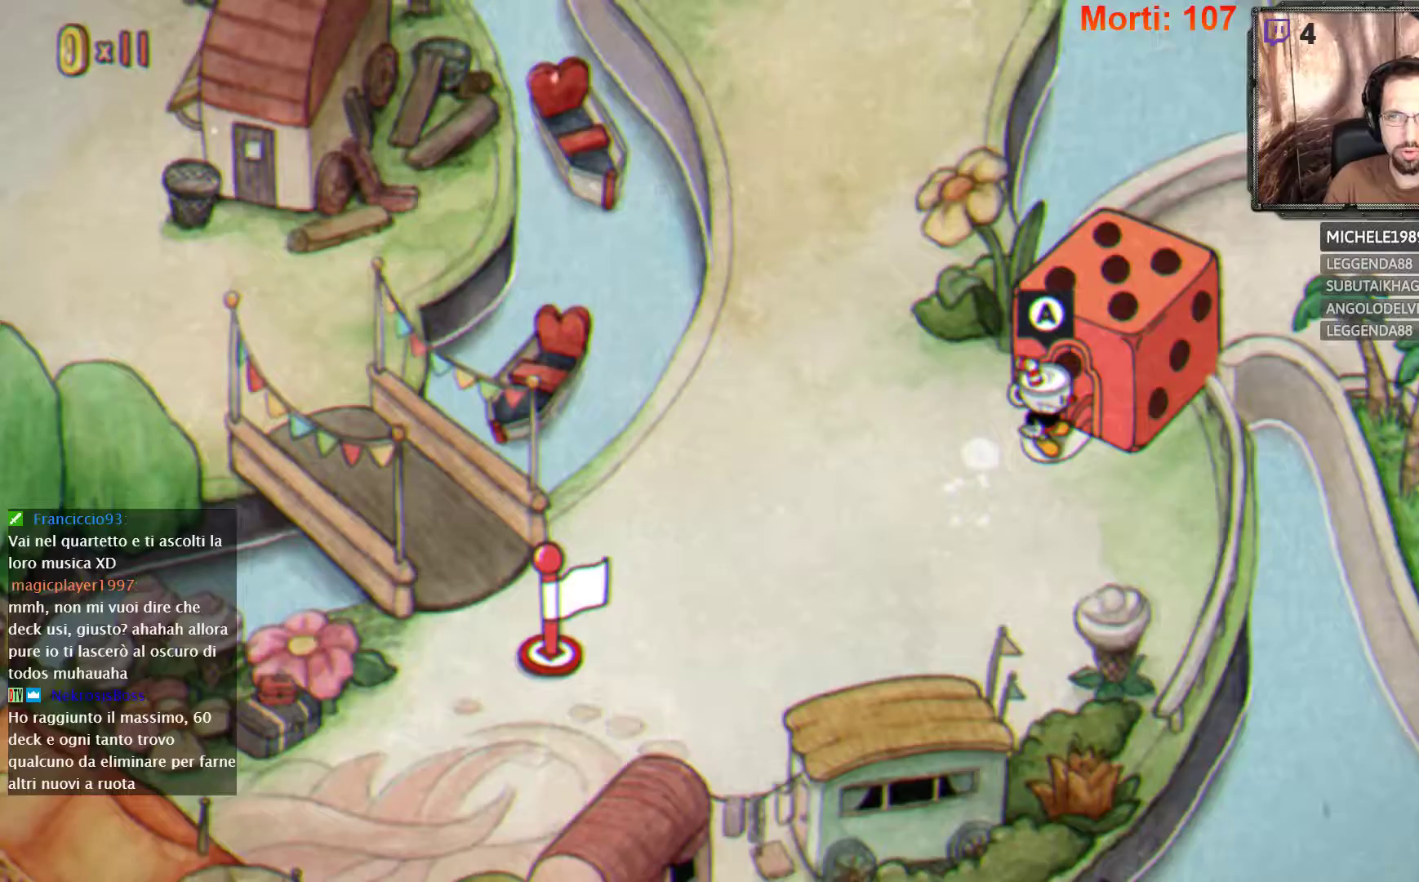
{"buttons": [], "left_stick": "center", "right_stick": "center", "events": [[133, "A", "down"], [200, "A", "up"]]}
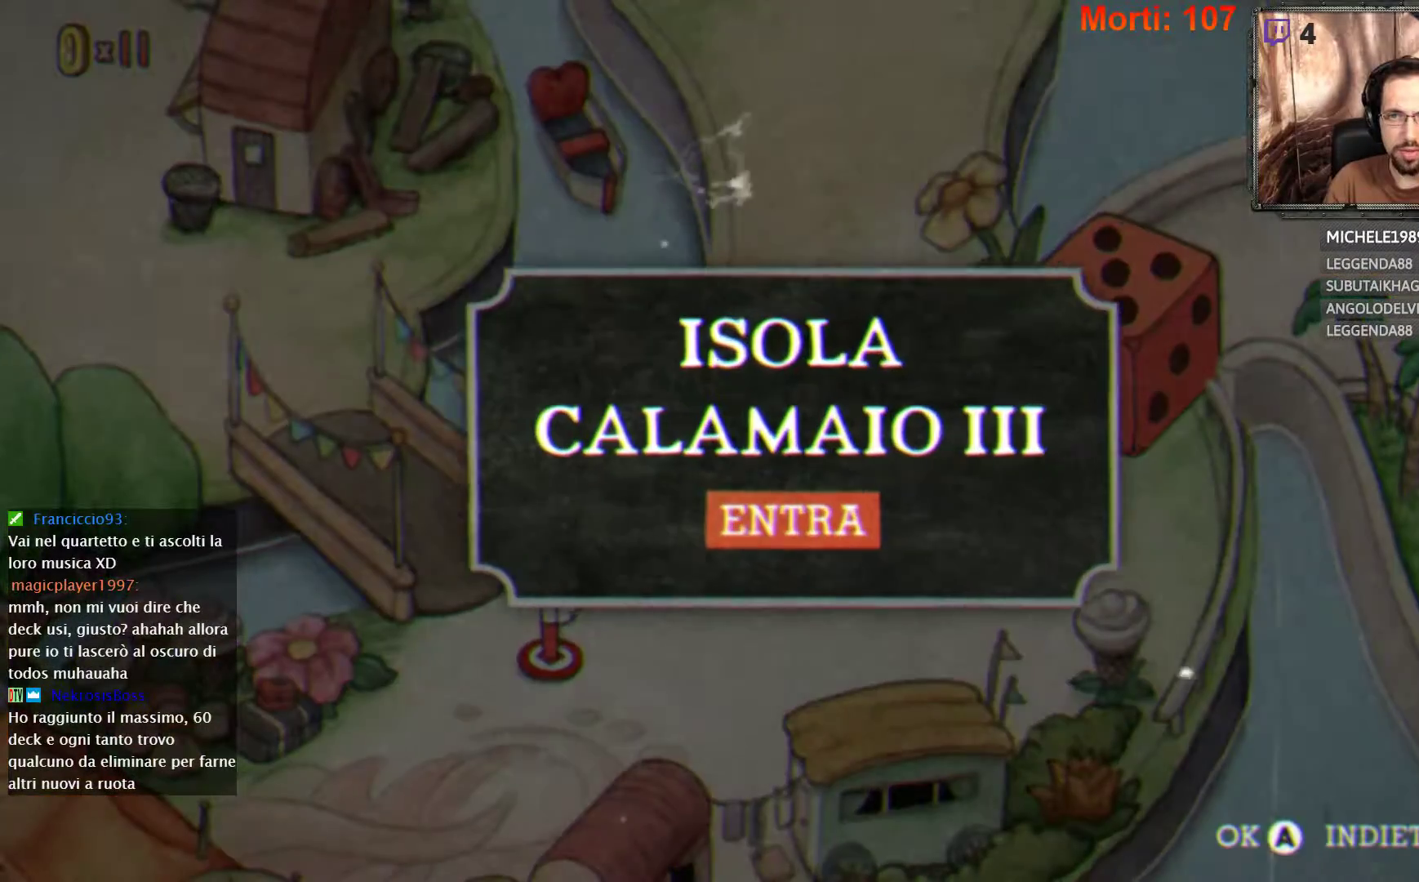
{"buttons": [], "left_stick": "center", "right_stick": "center", "events": []}
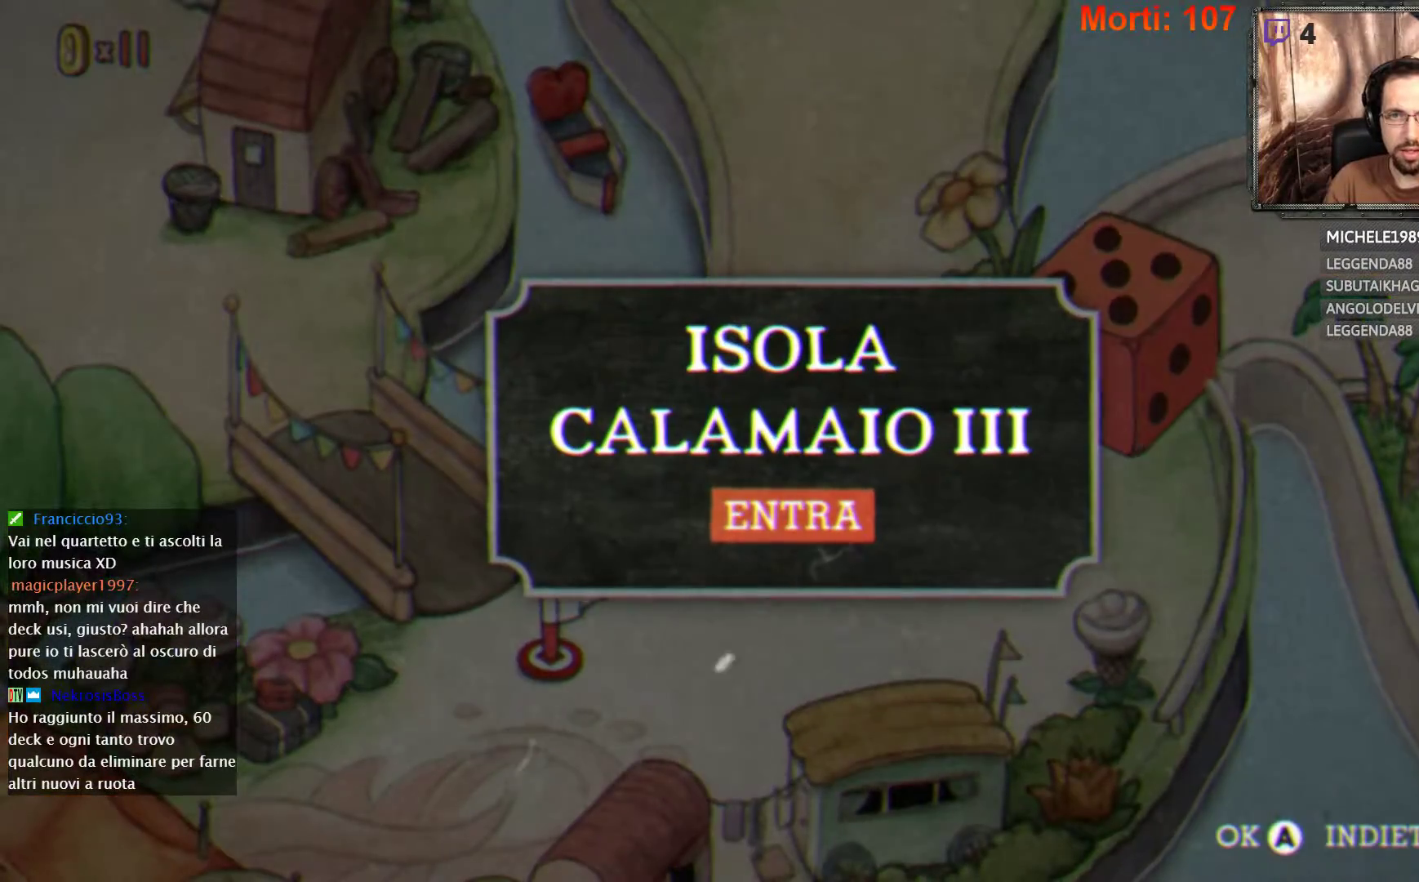
{"buttons": [], "left_stick": "center", "right_stick": "center", "events": []}
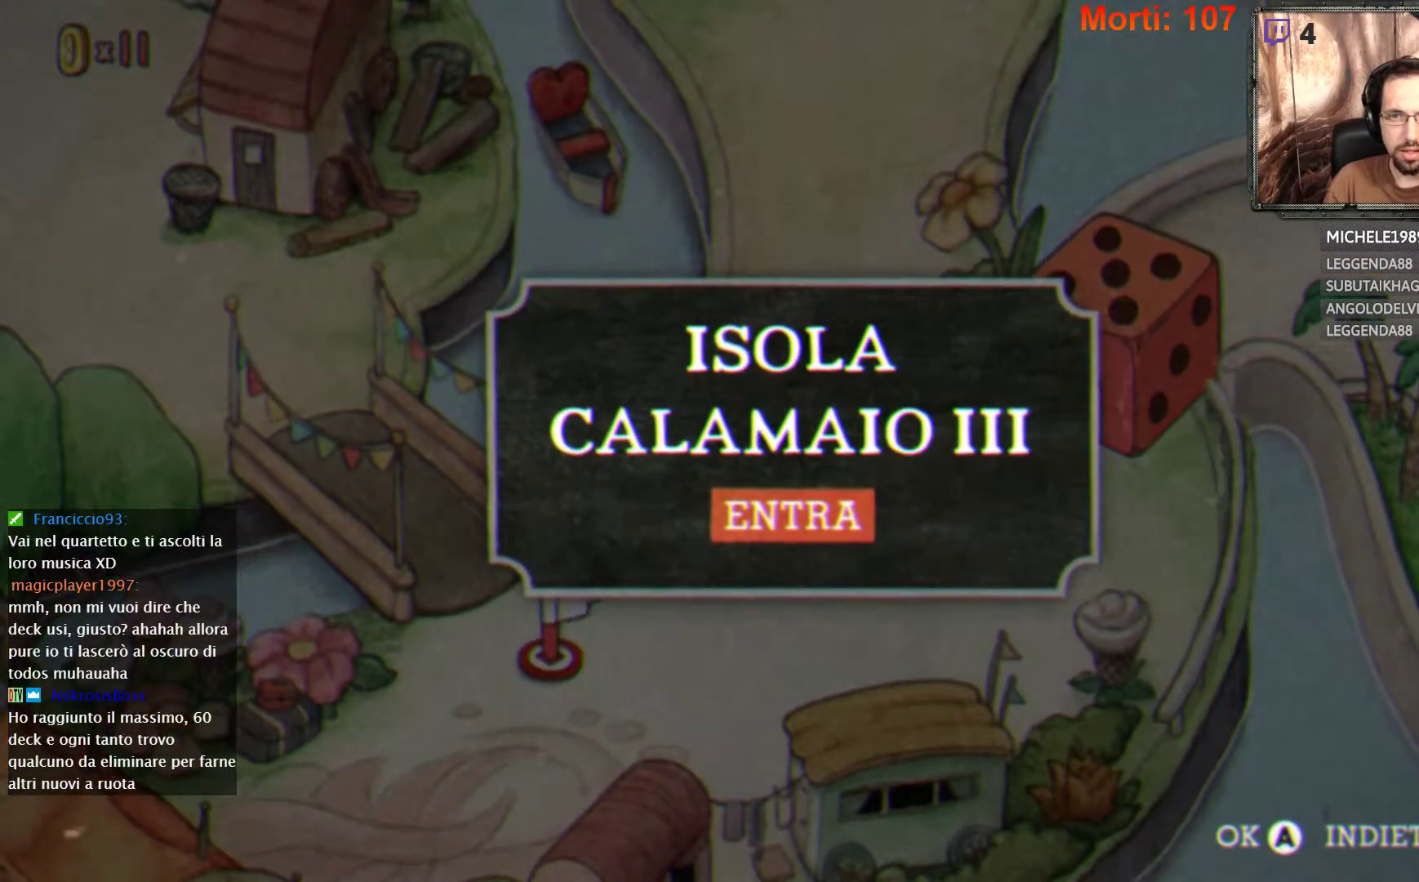
{"buttons": [], "left_stick": "center", "right_stick": "center", "events": []}
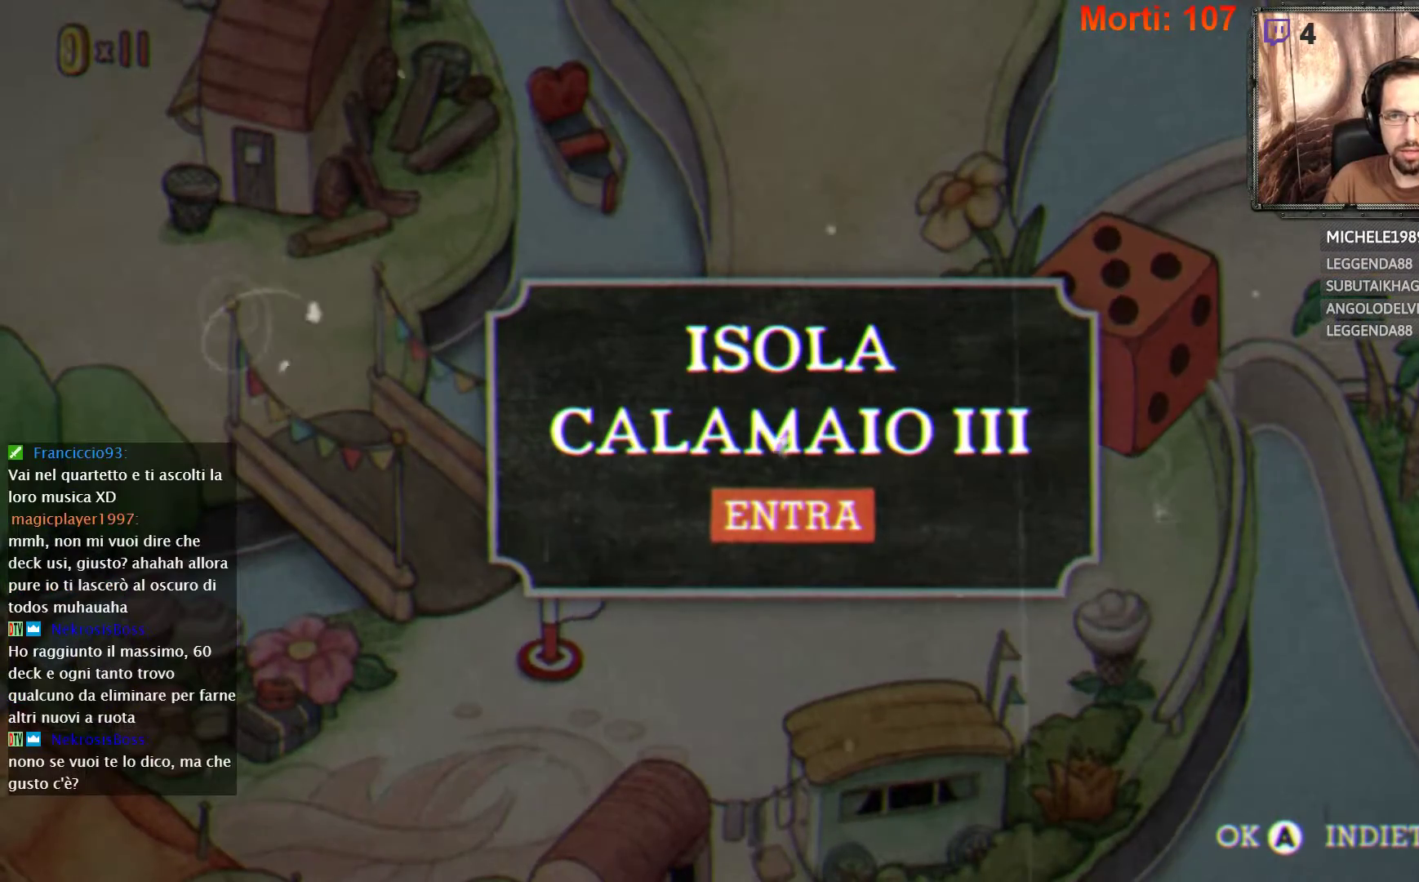
{"buttons": [], "left_stick": "center", "right_stick": "center", "events": []}
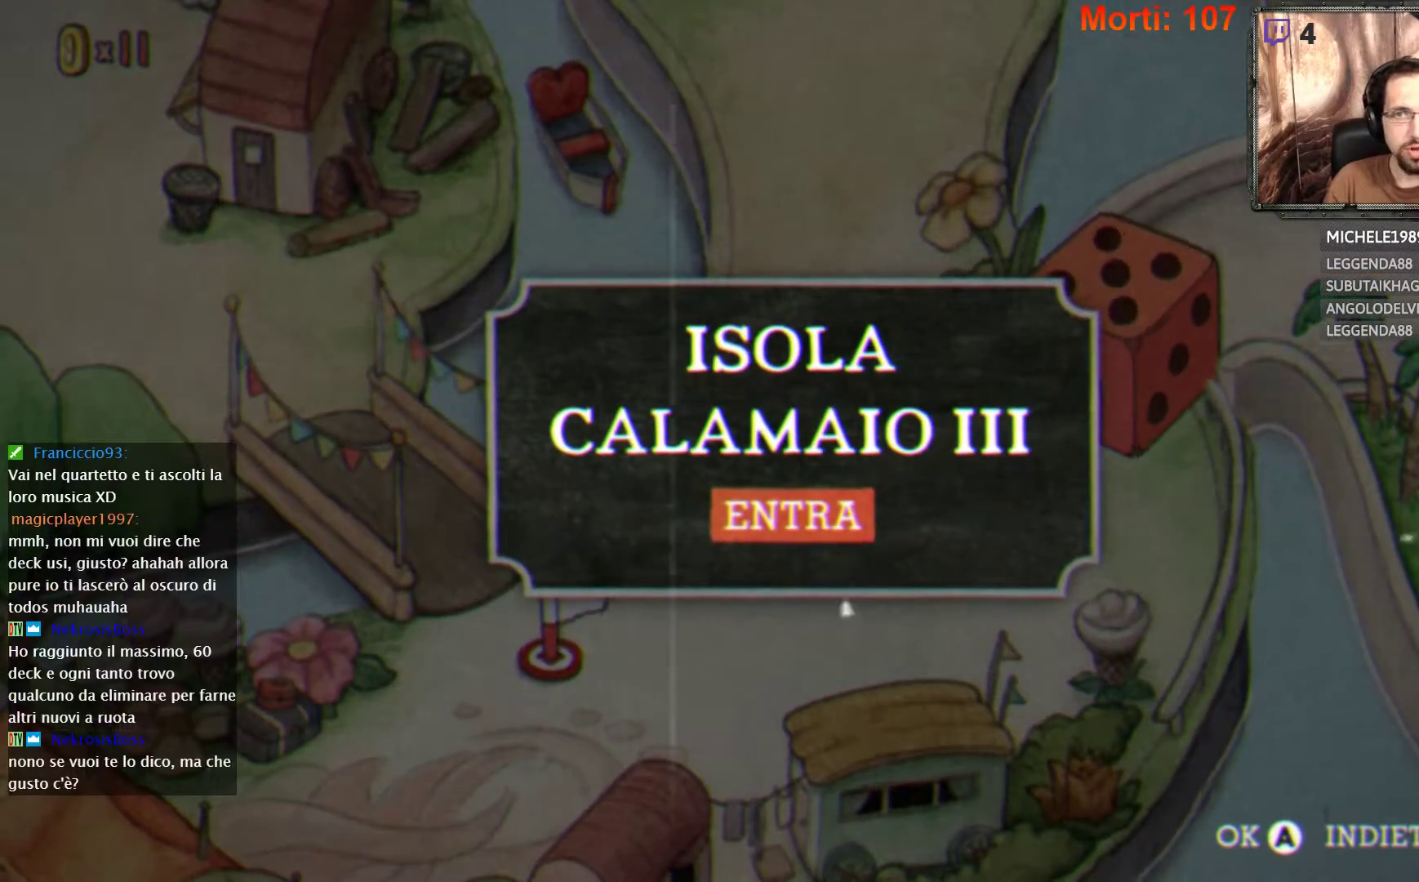
{"buttons": [], "left_stick": "center", "right_stick": "center", "events": []}
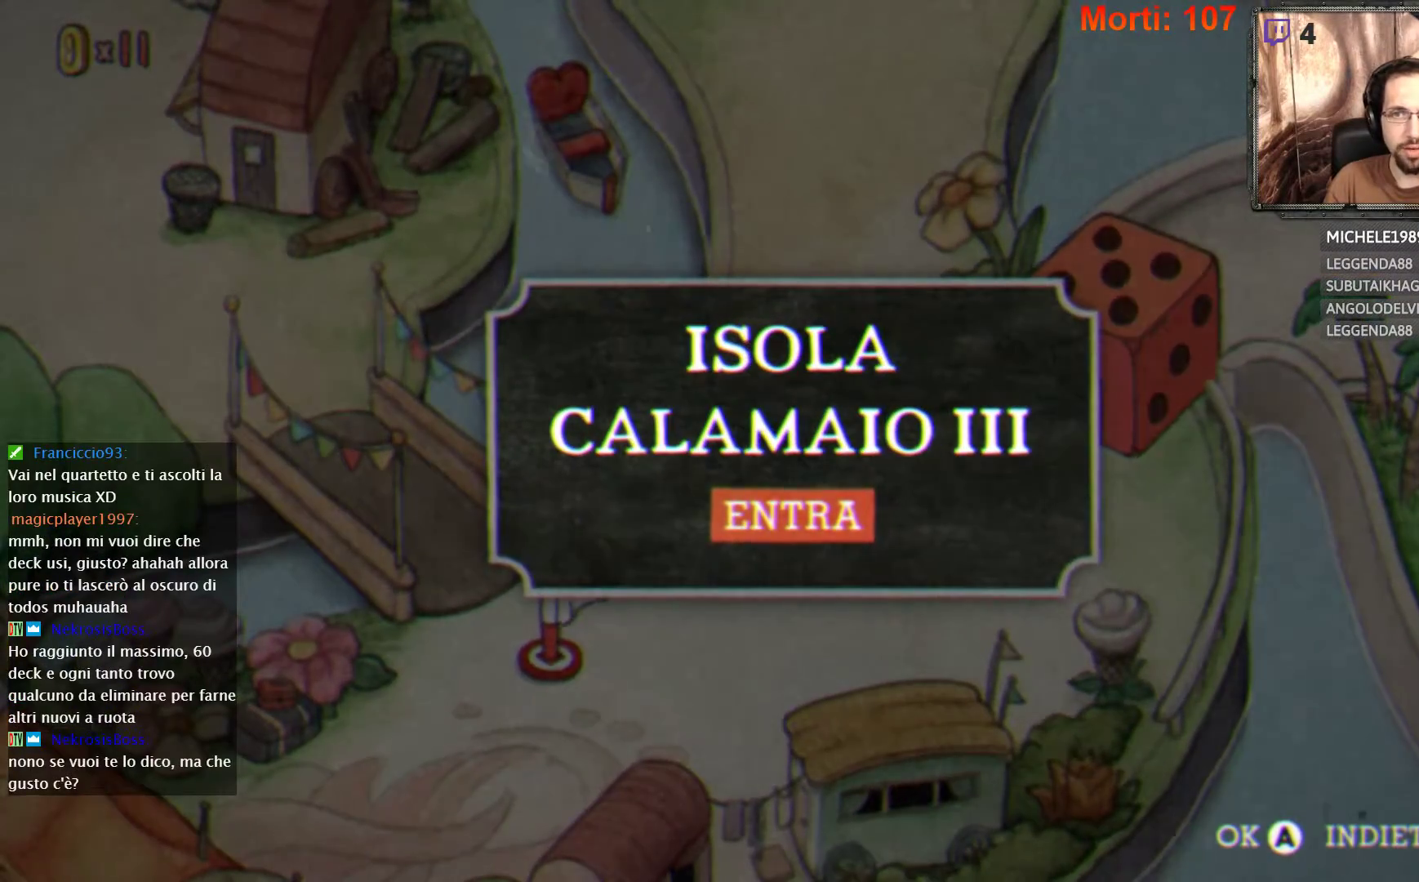
{"buttons": [], "left_stick": "center", "right_stick": "center", "events": [[233, "B", "down"], [333, "B", "up"]]}
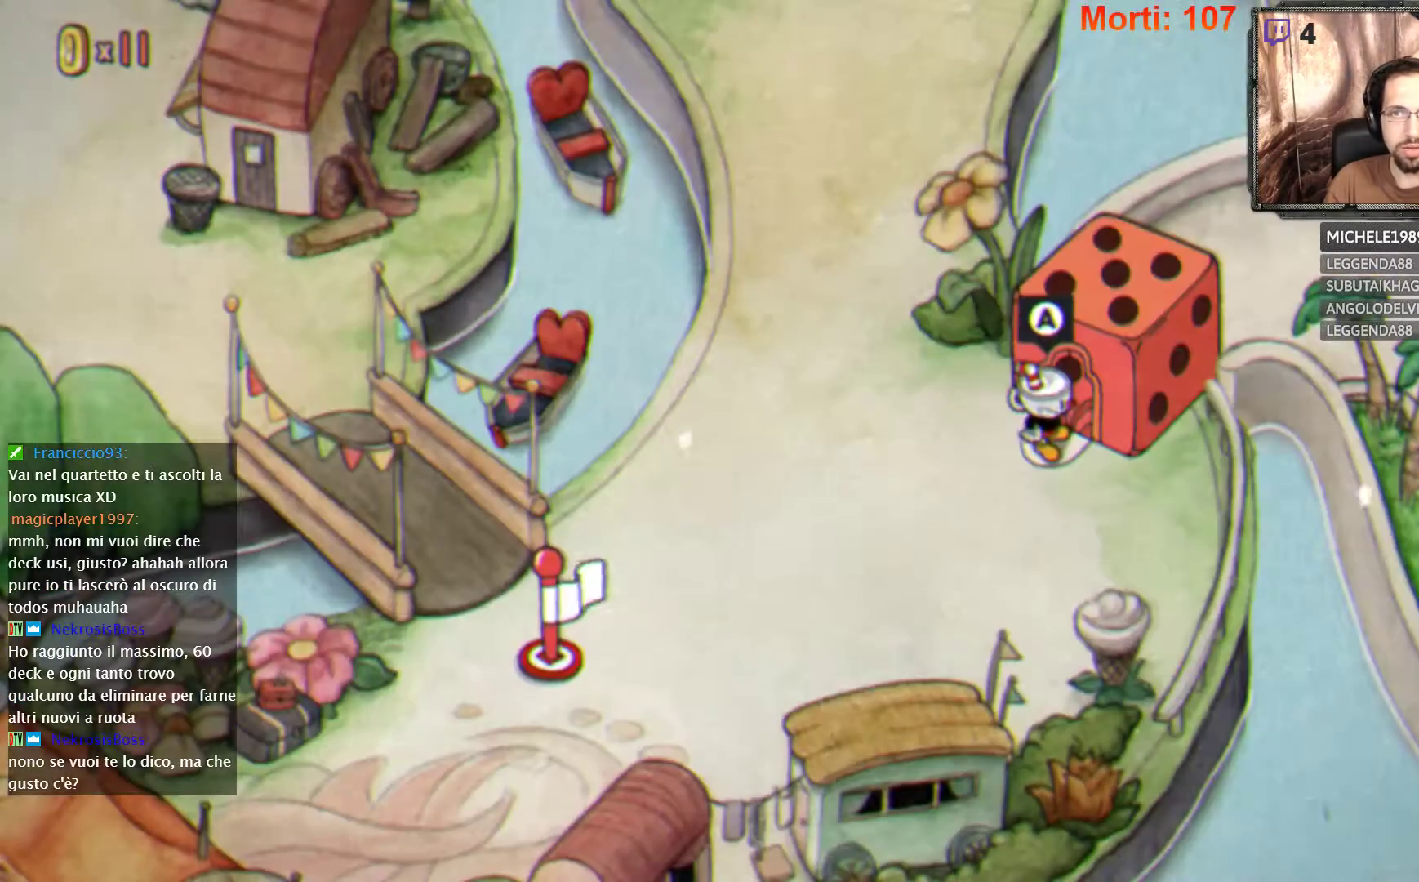
{"buttons": [], "left_stick": "down-left", "right_stick": "center", "events": [[333, "left_stick", "down-left"]]}
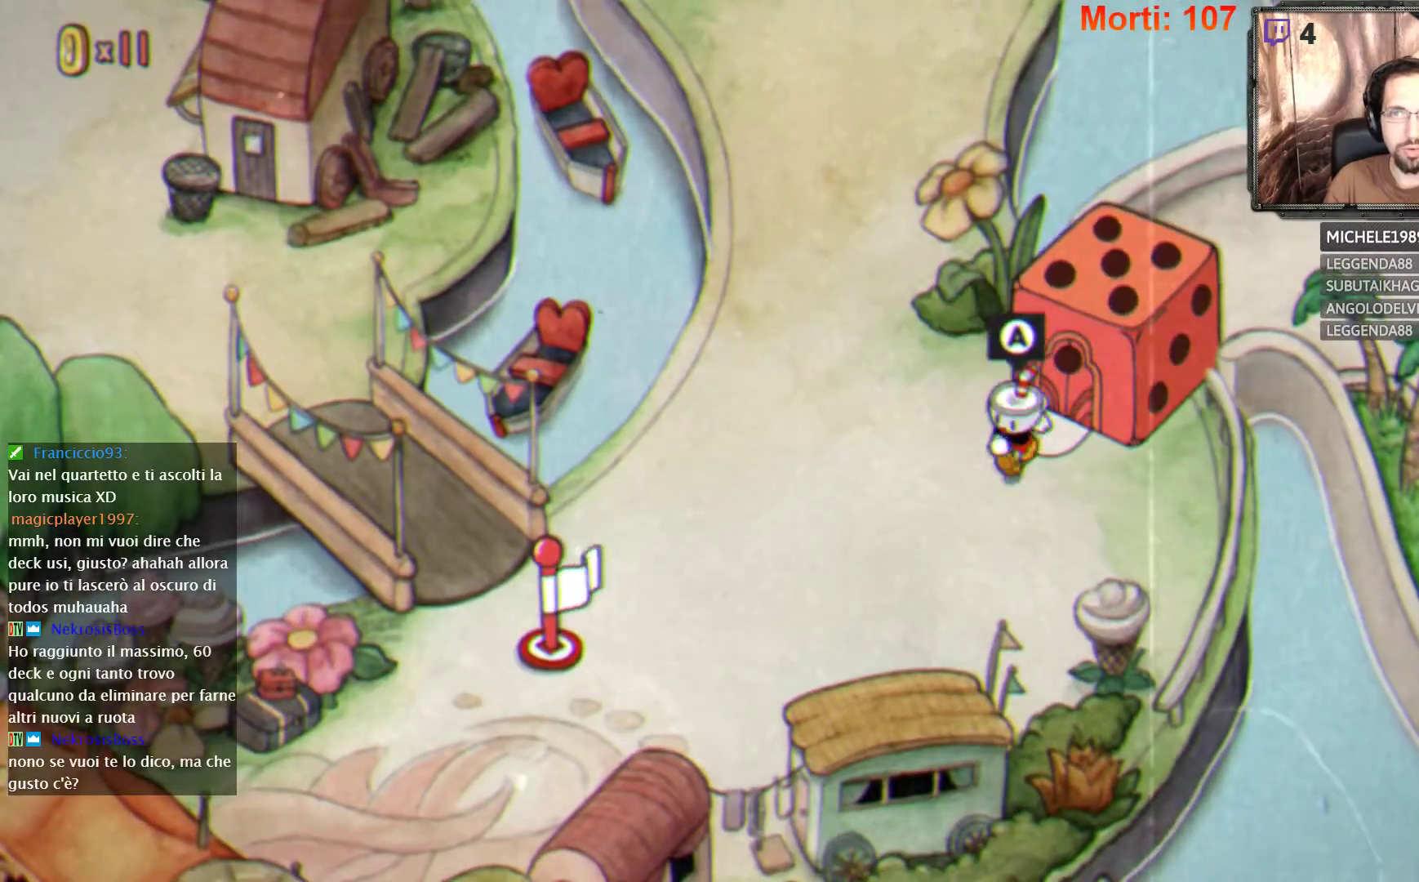
{"buttons": [], "left_stick": "left", "right_stick": "center", "events": [[400, "left_stick", "left"]]}
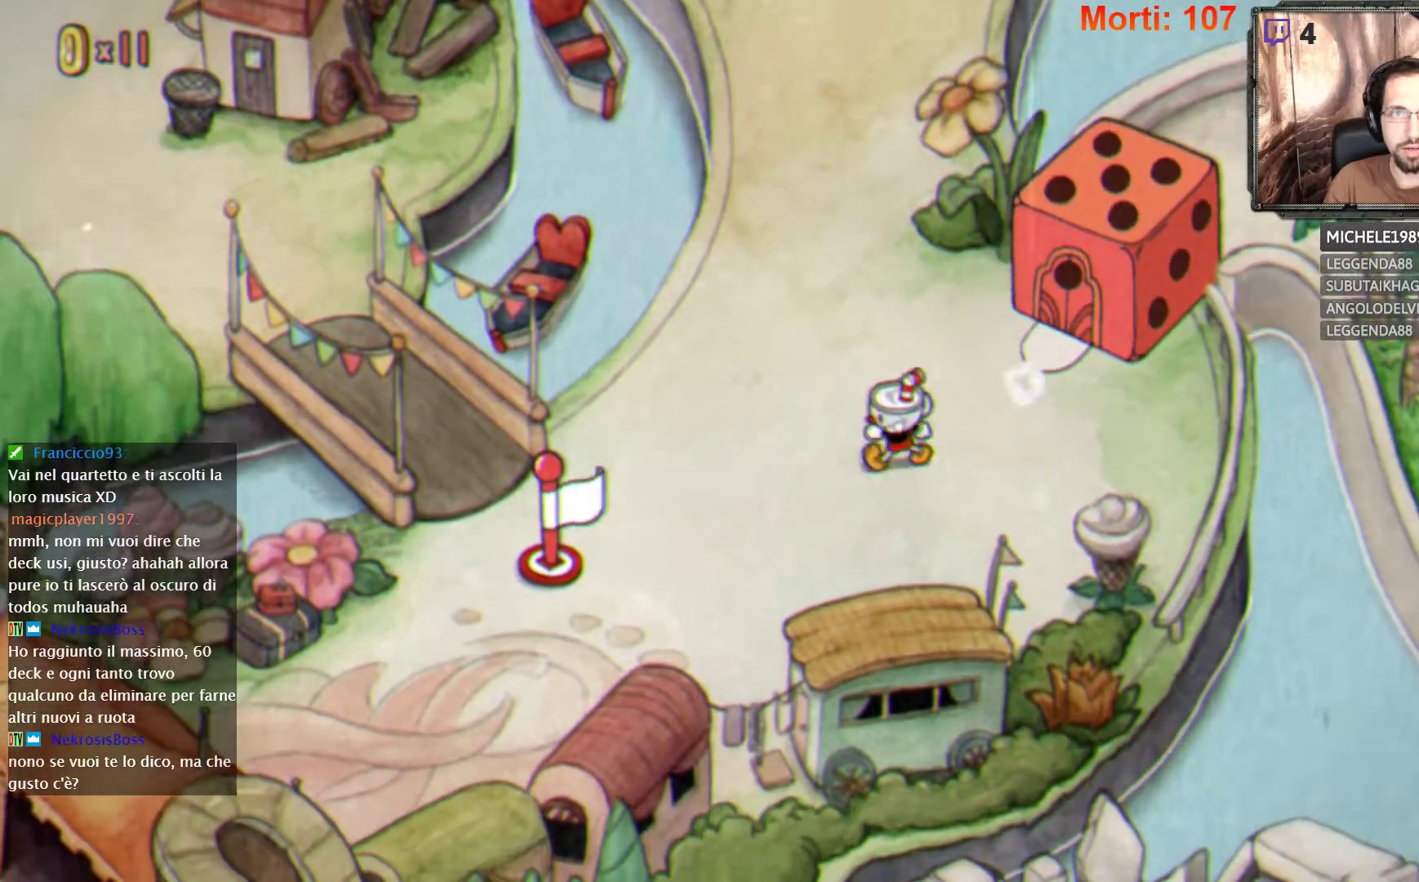
{"buttons": [], "left_stick": "up-left", "right_stick": "center", "events": [[500, "left_stick", "up-left"]]}
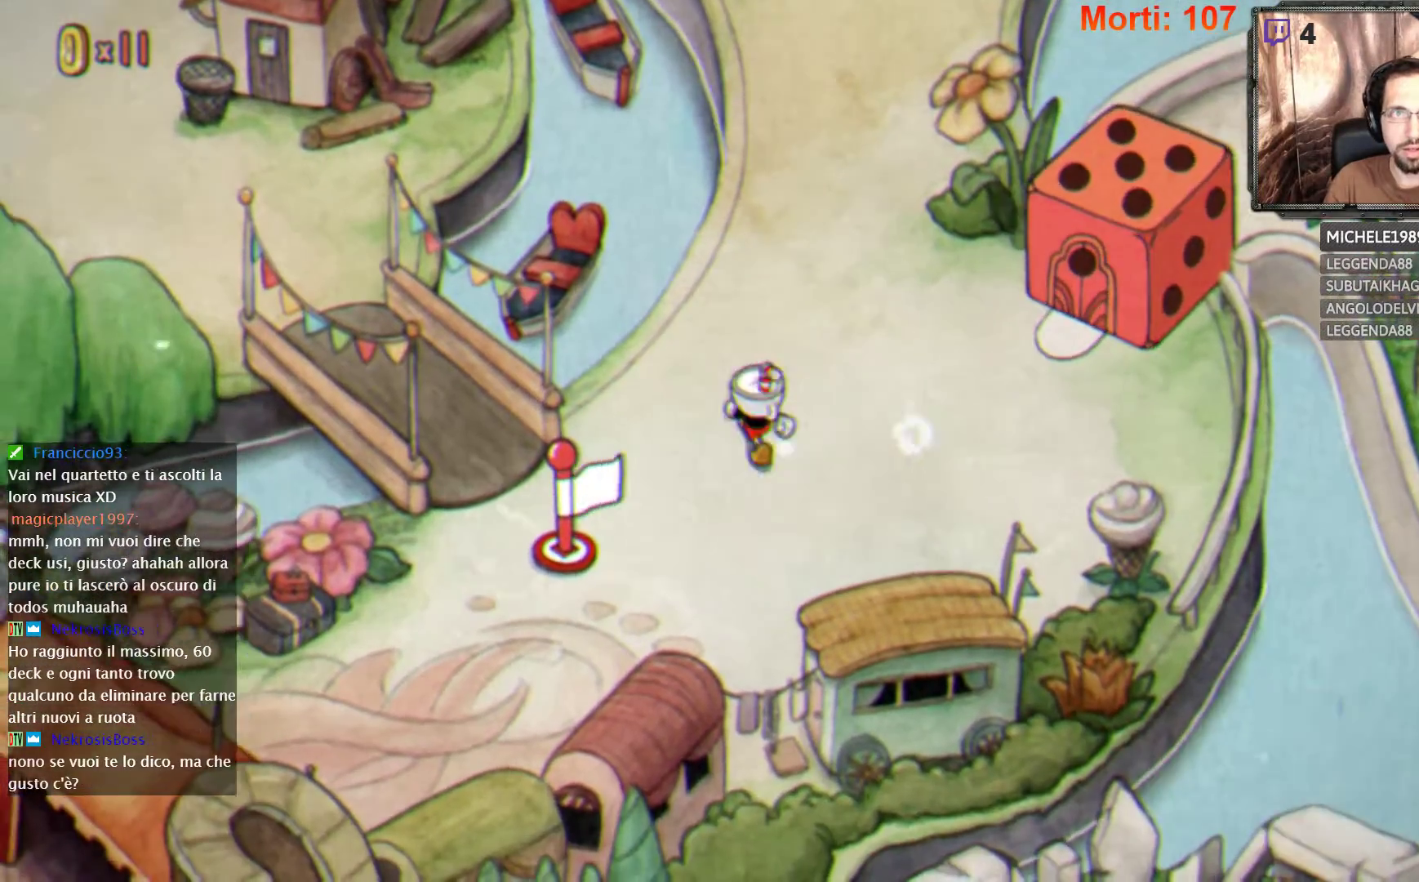
{"buttons": [], "left_stick": "up", "right_stick": "center", "events": [[100, "left_stick", "up"]]}
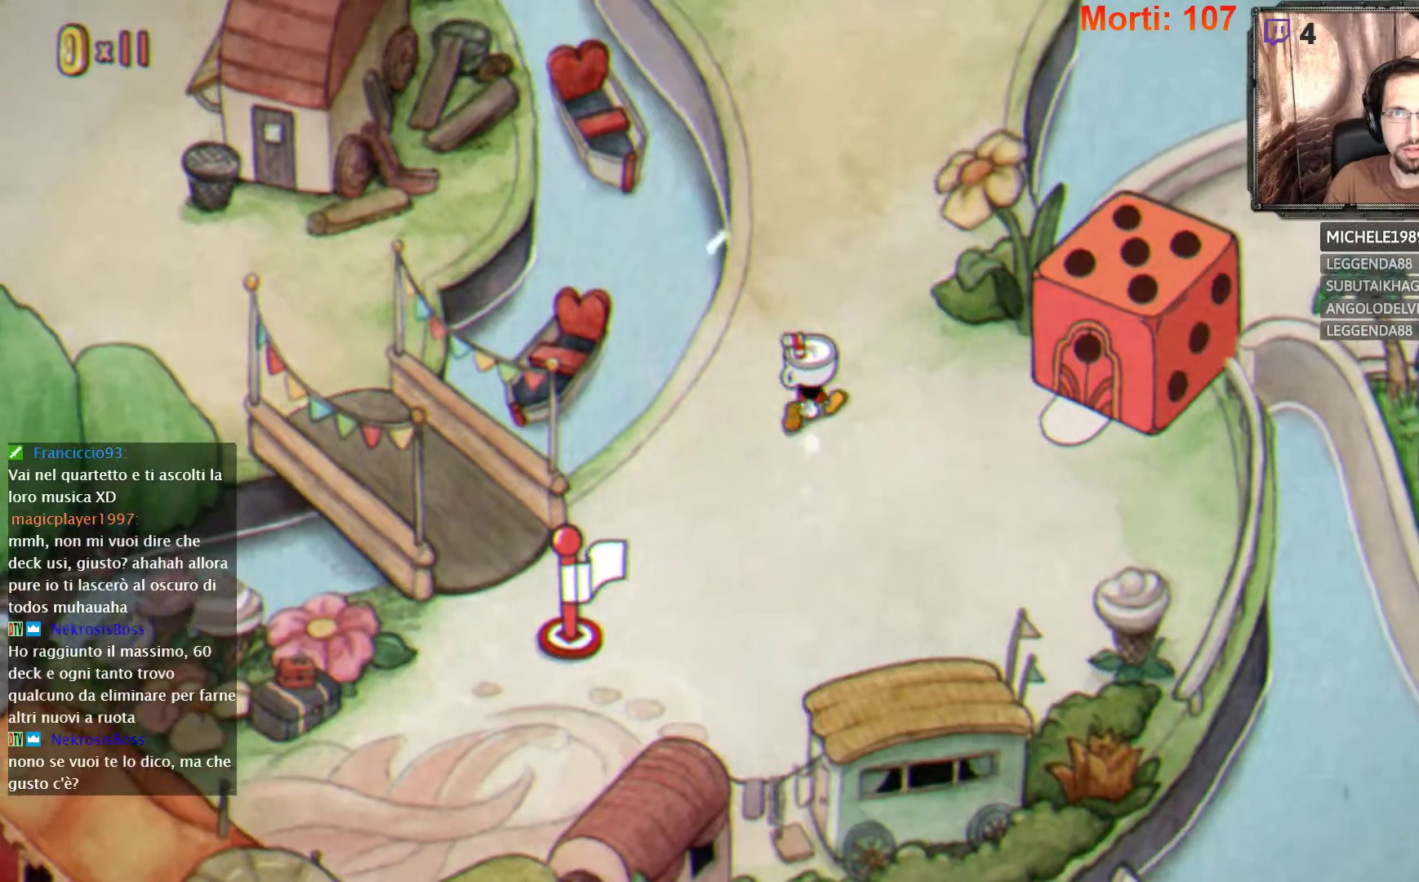
{"buttons": [], "left_stick": "up", "right_stick": "center", "events": []}
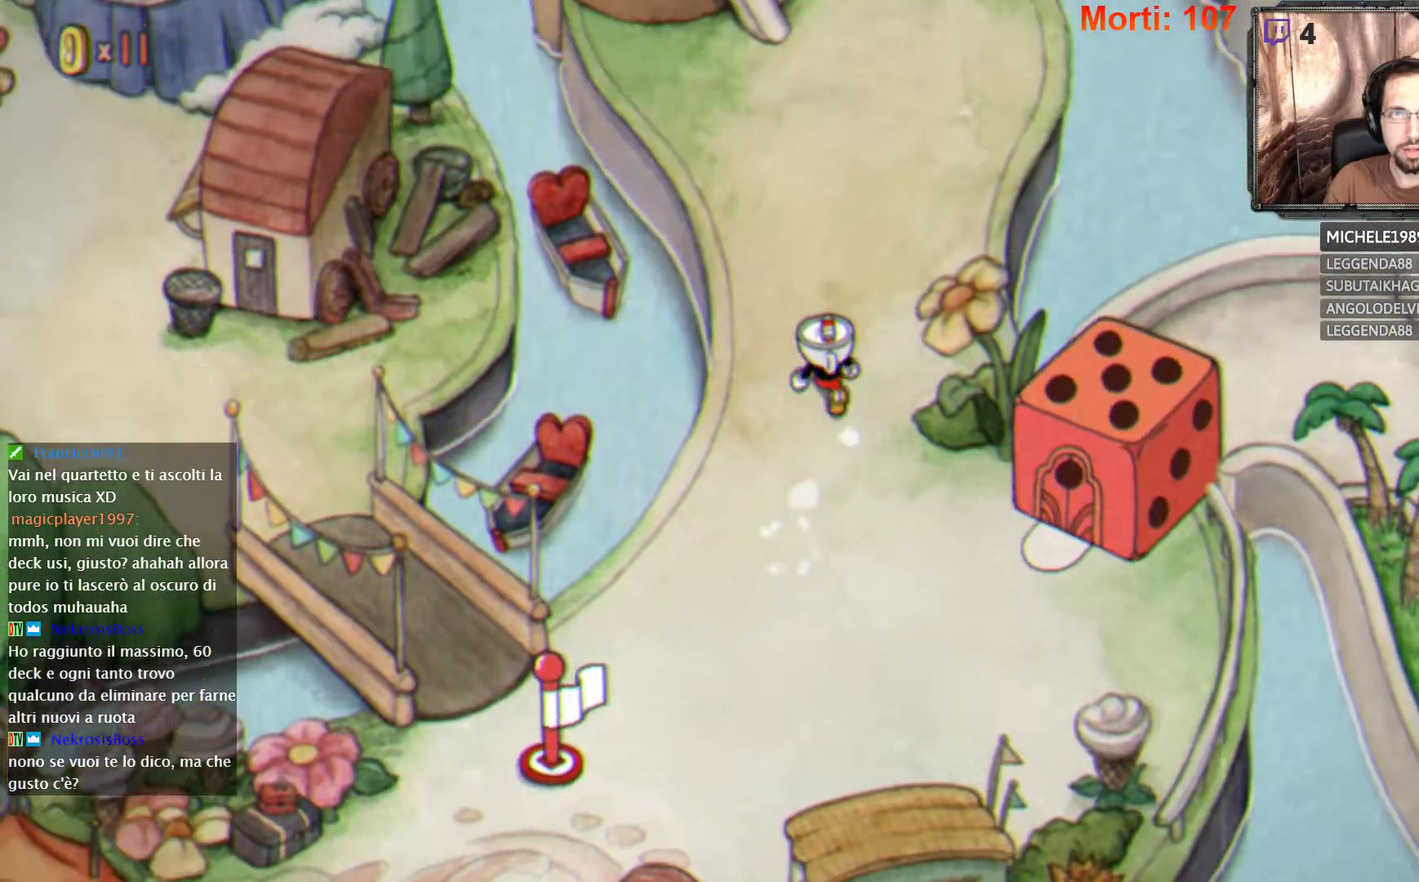
{"buttons": [], "left_stick": "up", "right_stick": "center", "events": []}
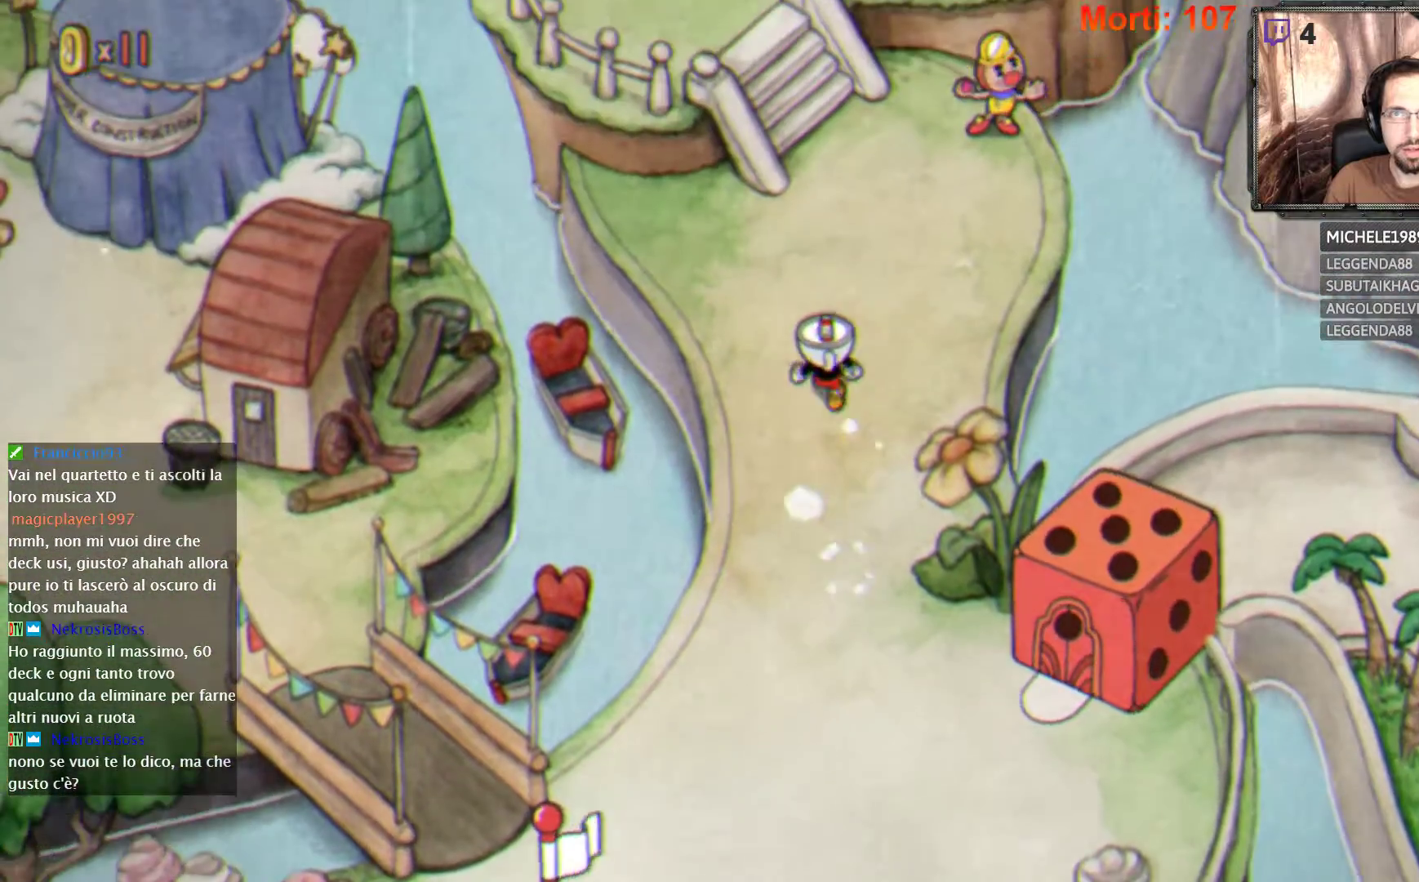
{"buttons": [], "left_stick": "up-right", "right_stick": "center", "events": [[367, "left_stick", "up-right"]]}
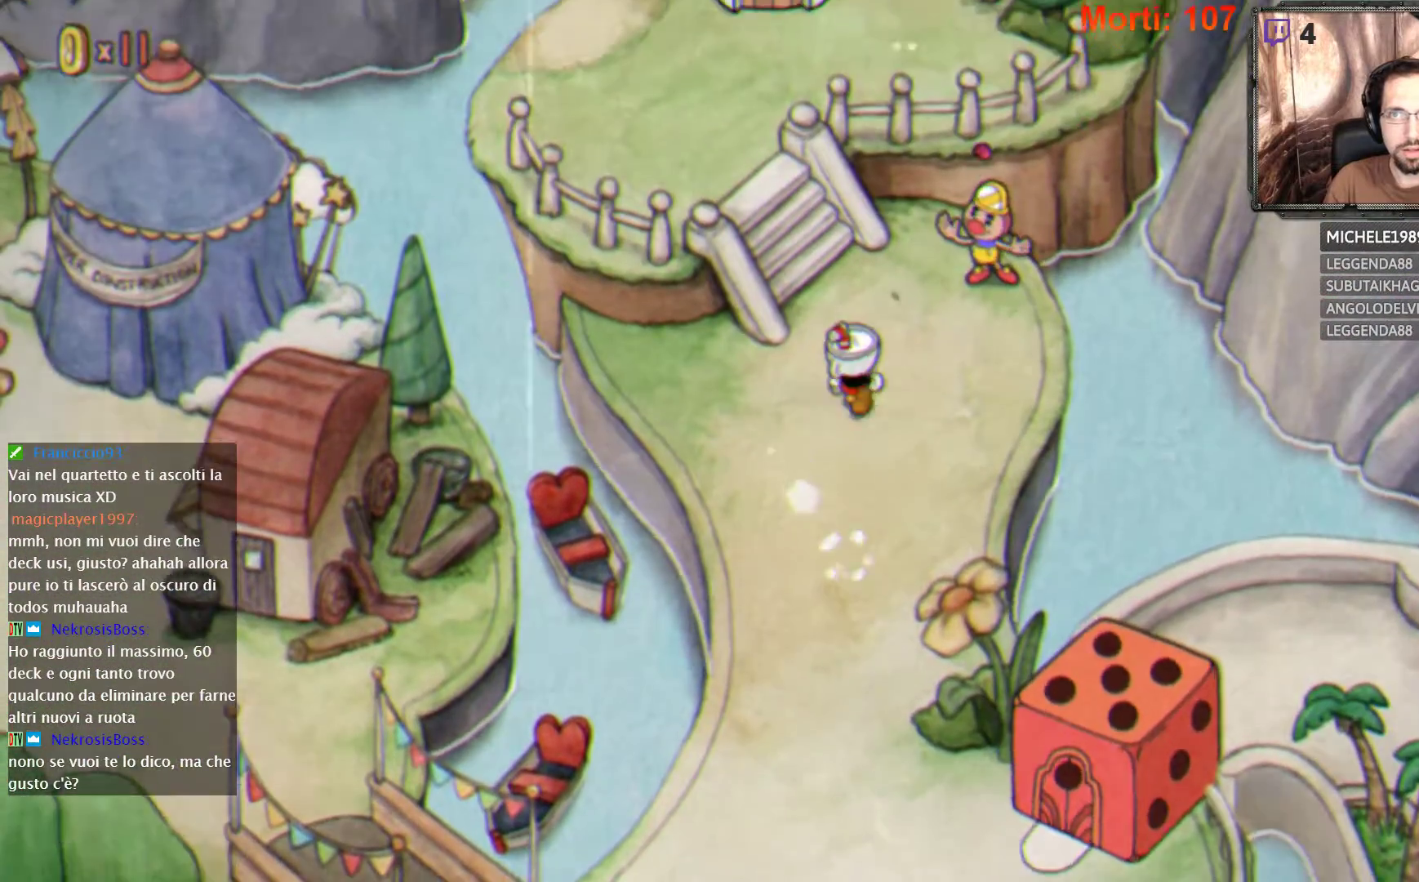
{"buttons": [], "left_stick": "up-right", "right_stick": "center", "events": []}
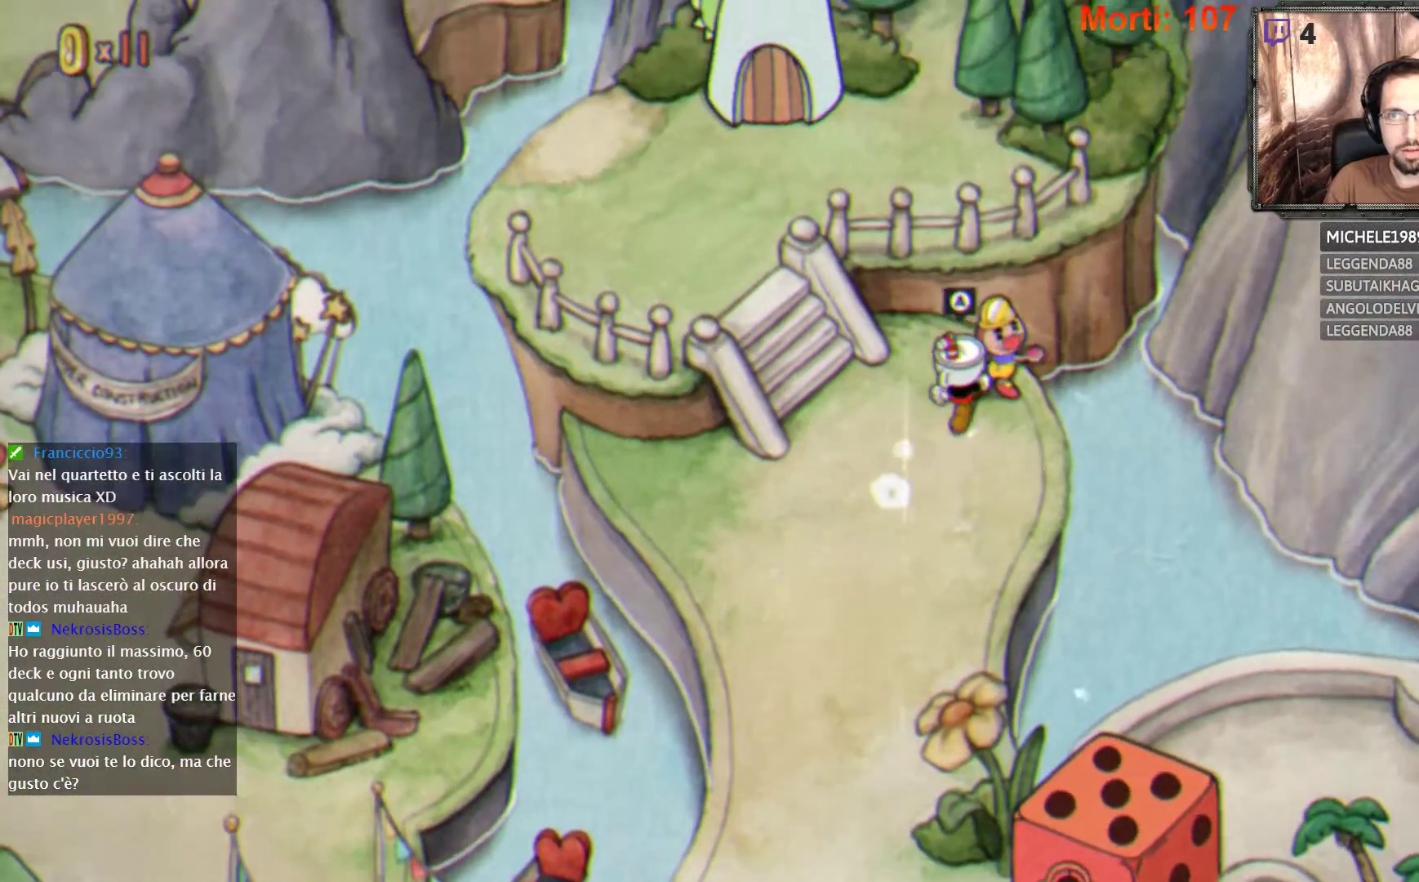
{"buttons": [], "left_stick": "center", "right_stick": "center", "events": [[33, "left_stick", "center"], [233, "A", "down"], [333, "A", "up"]]}
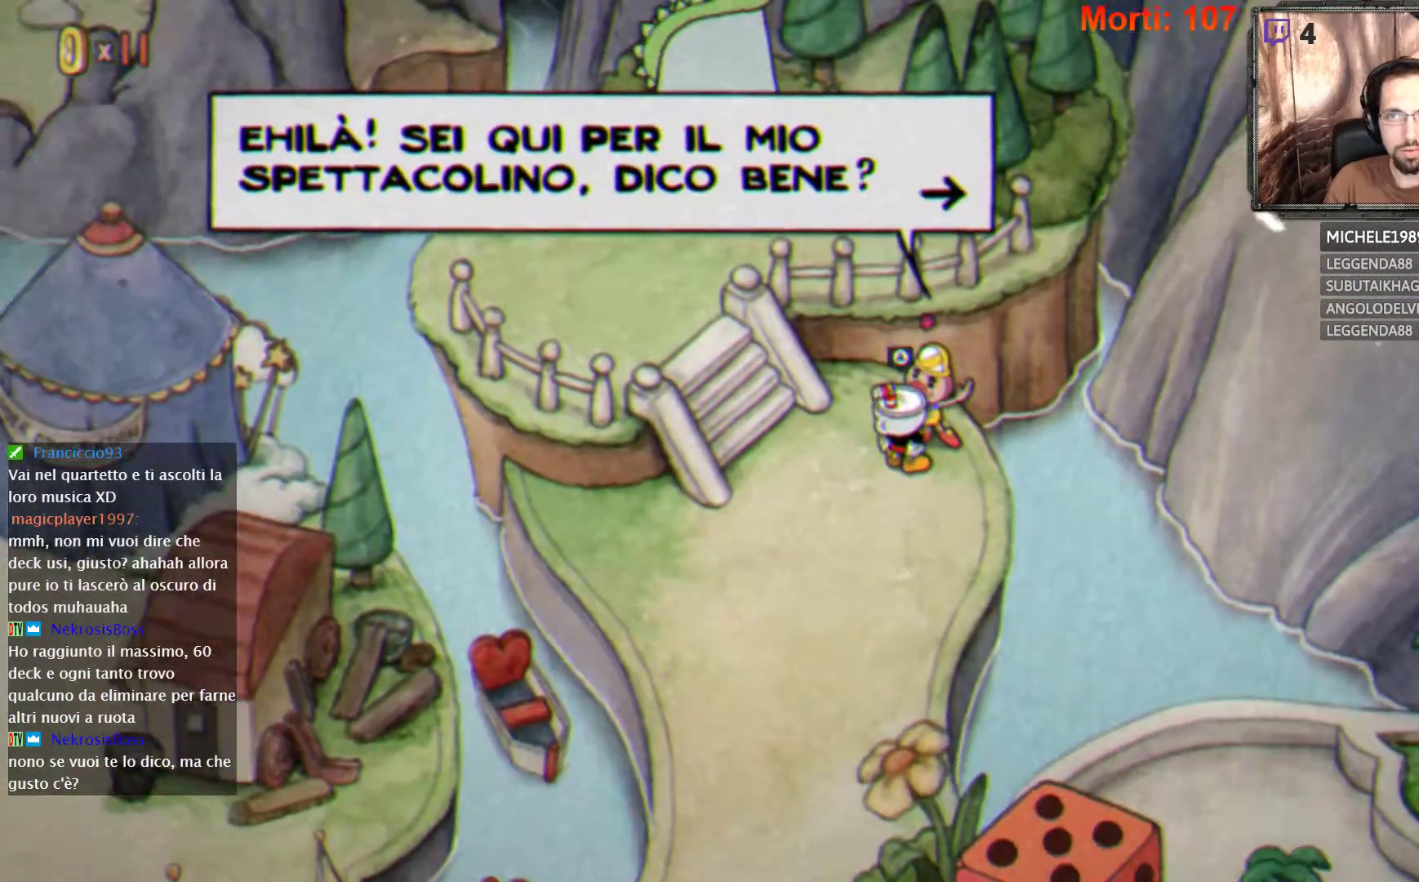
{"buttons": [], "left_stick": "center", "right_stick": "center", "events": []}
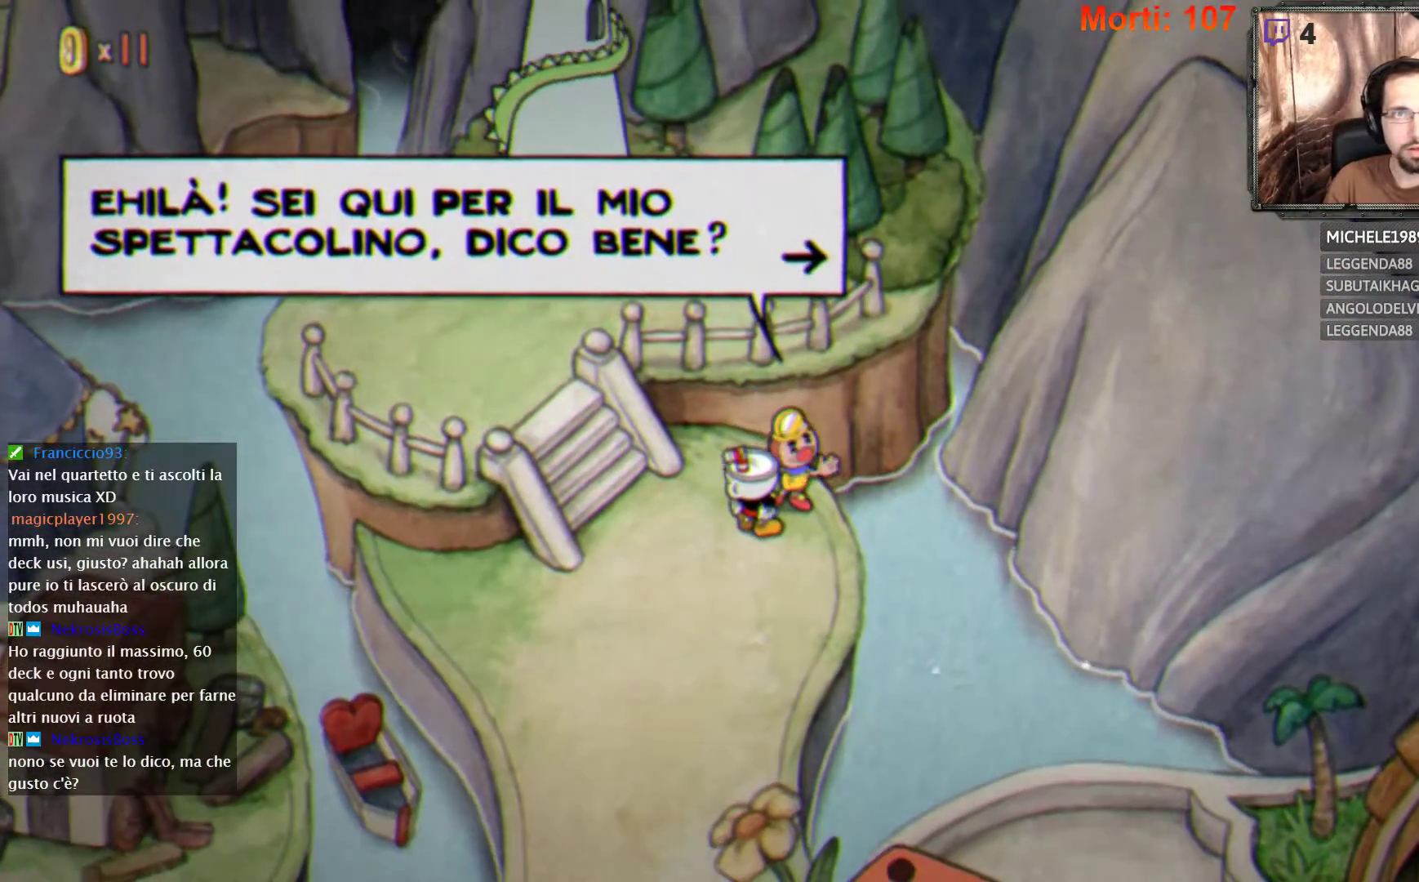
{"buttons": [], "left_stick": "center", "right_stick": "center", "events": []}
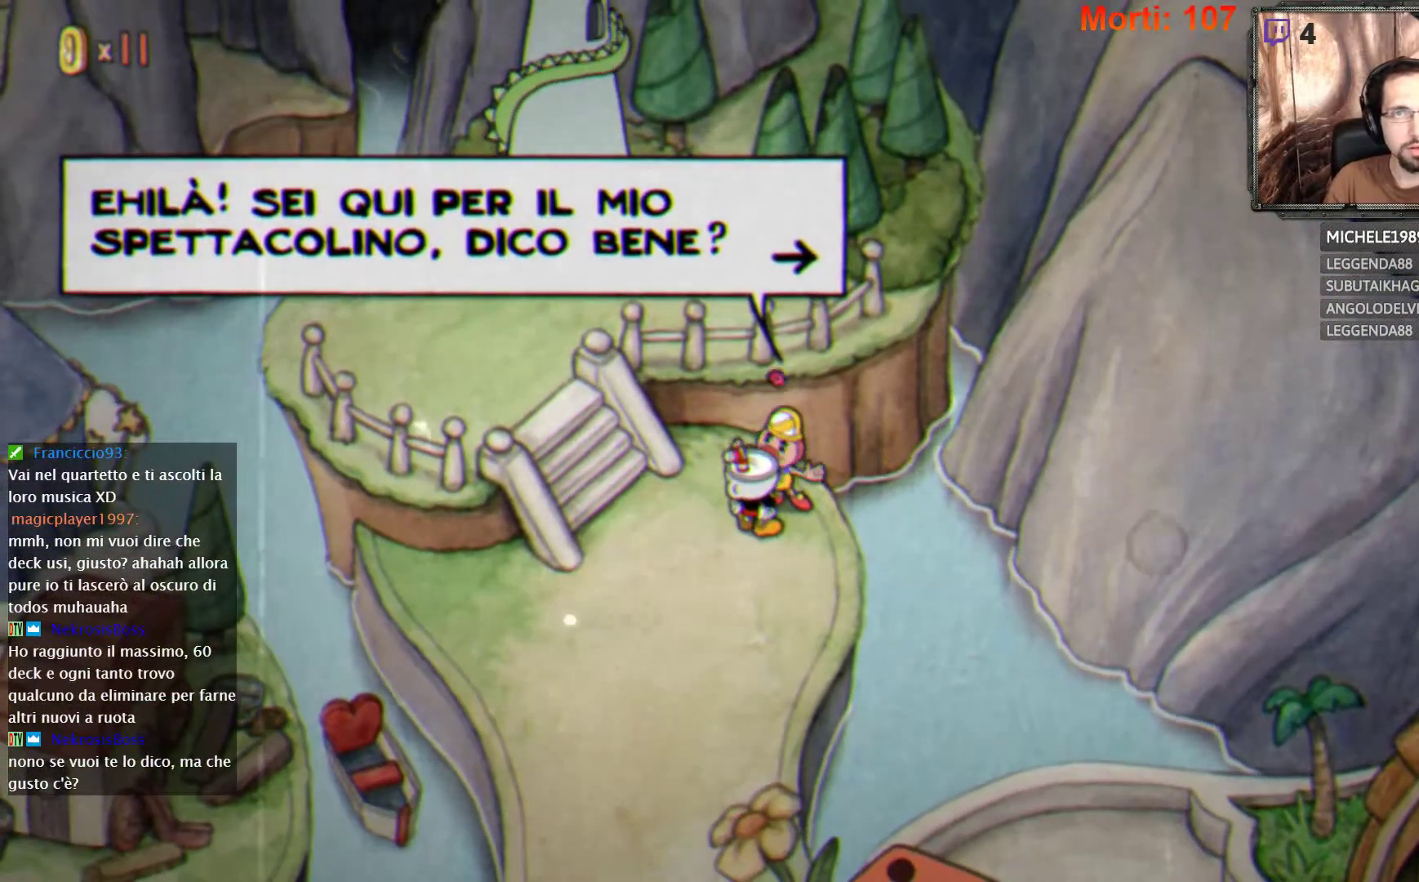
{"buttons": [], "left_stick": "center", "right_stick": "center", "events": []}
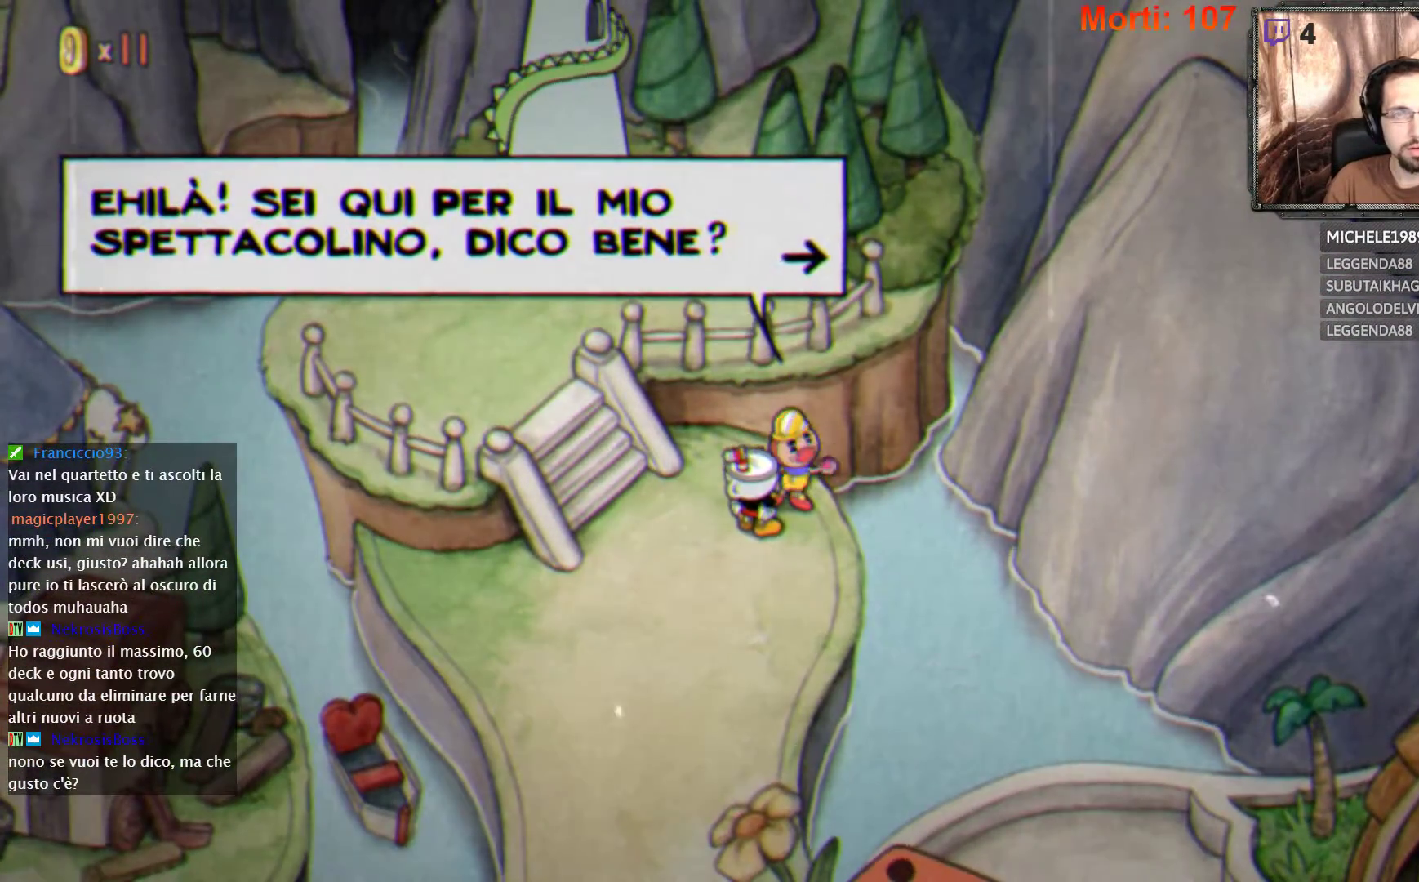
{"buttons": [], "left_stick": "center", "right_stick": "center", "events": []}
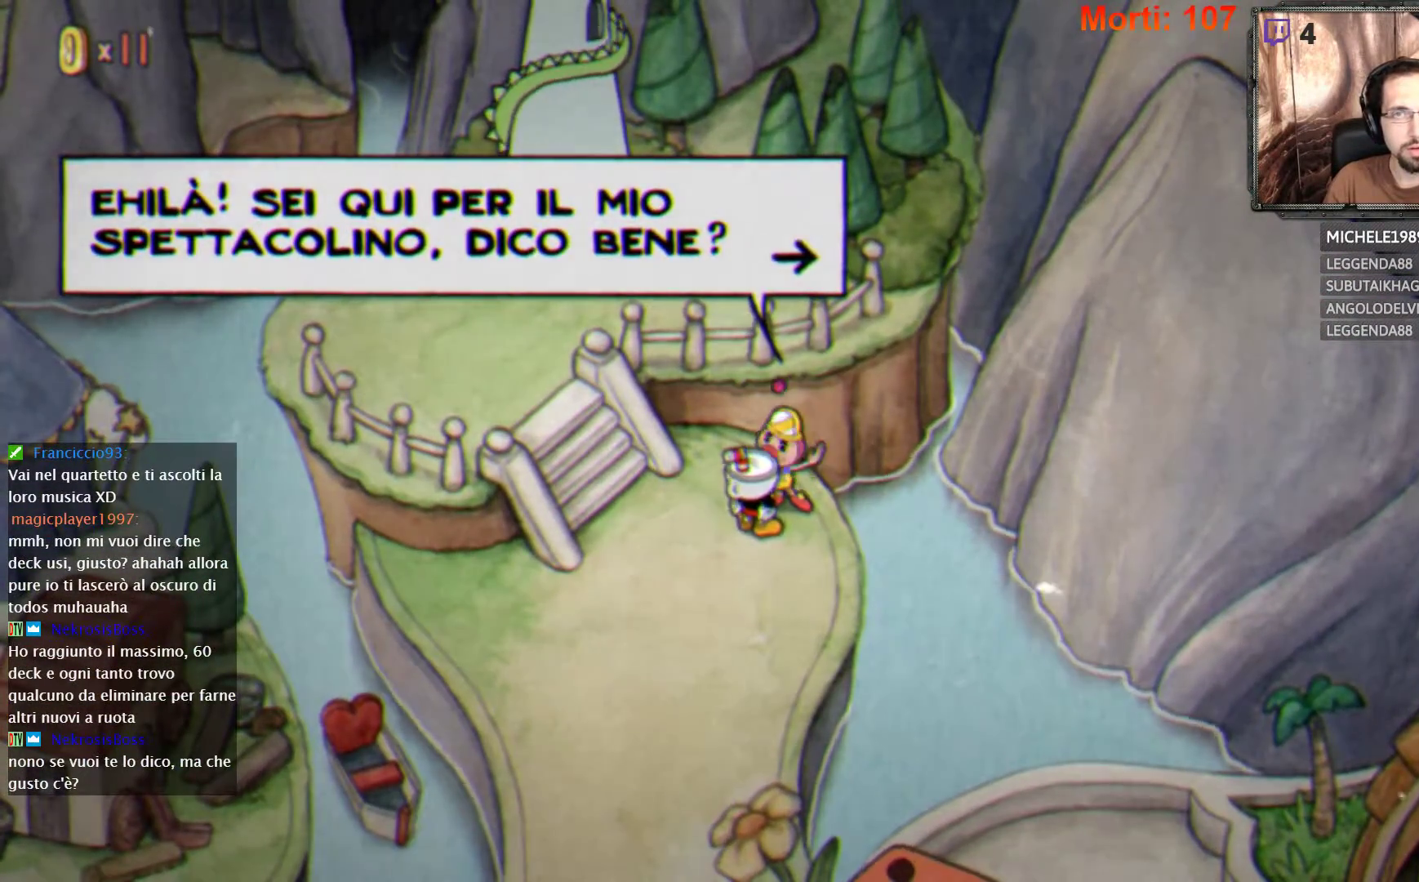
{"buttons": [], "left_stick": "center", "right_stick": "center", "events": [[233, "A", "down"], [400, "A", "up"]]}
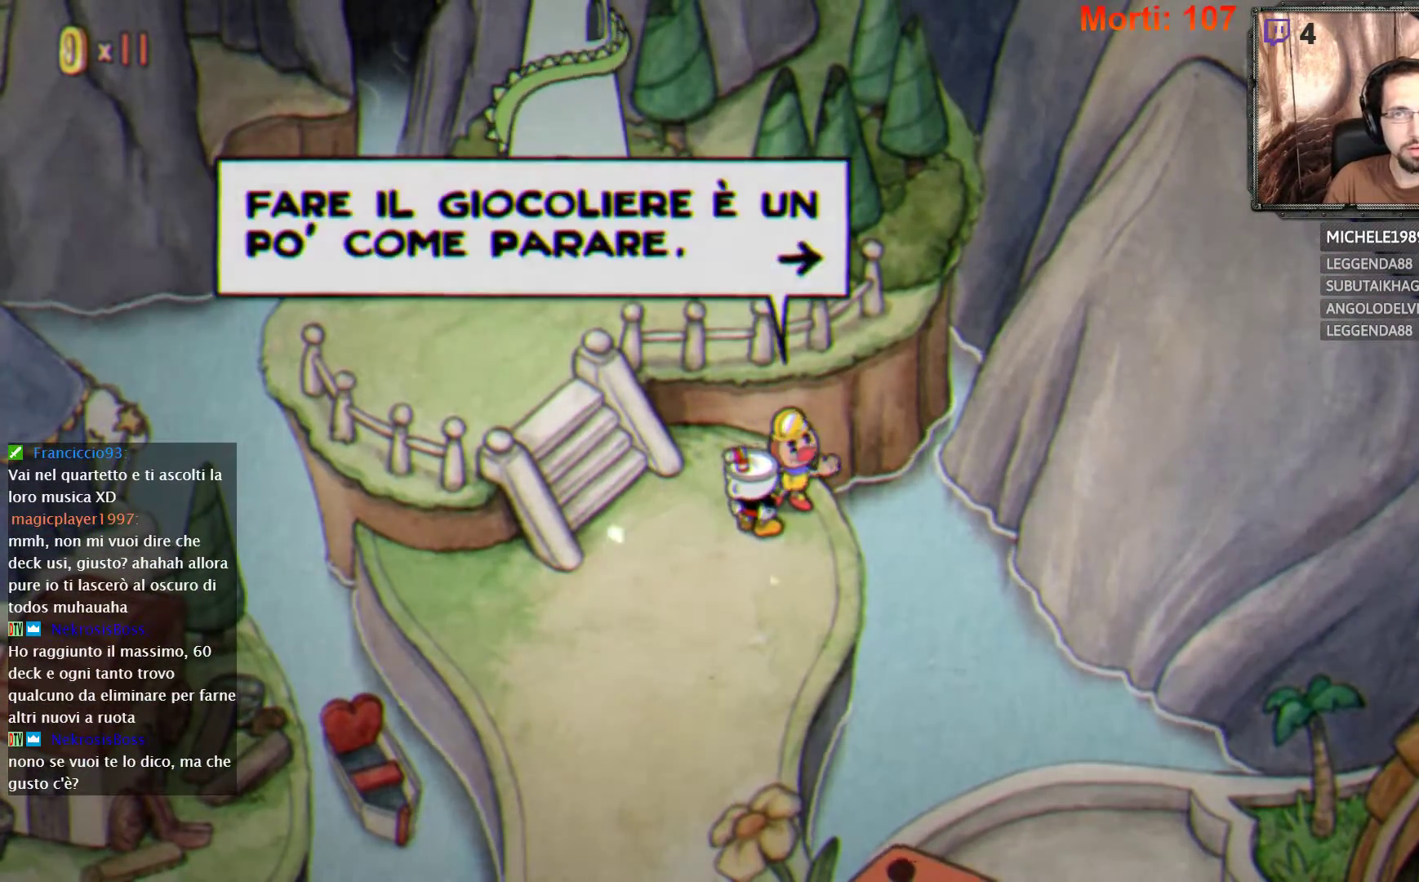
{"buttons": [], "left_stick": "center", "right_stick": "center", "events": []}
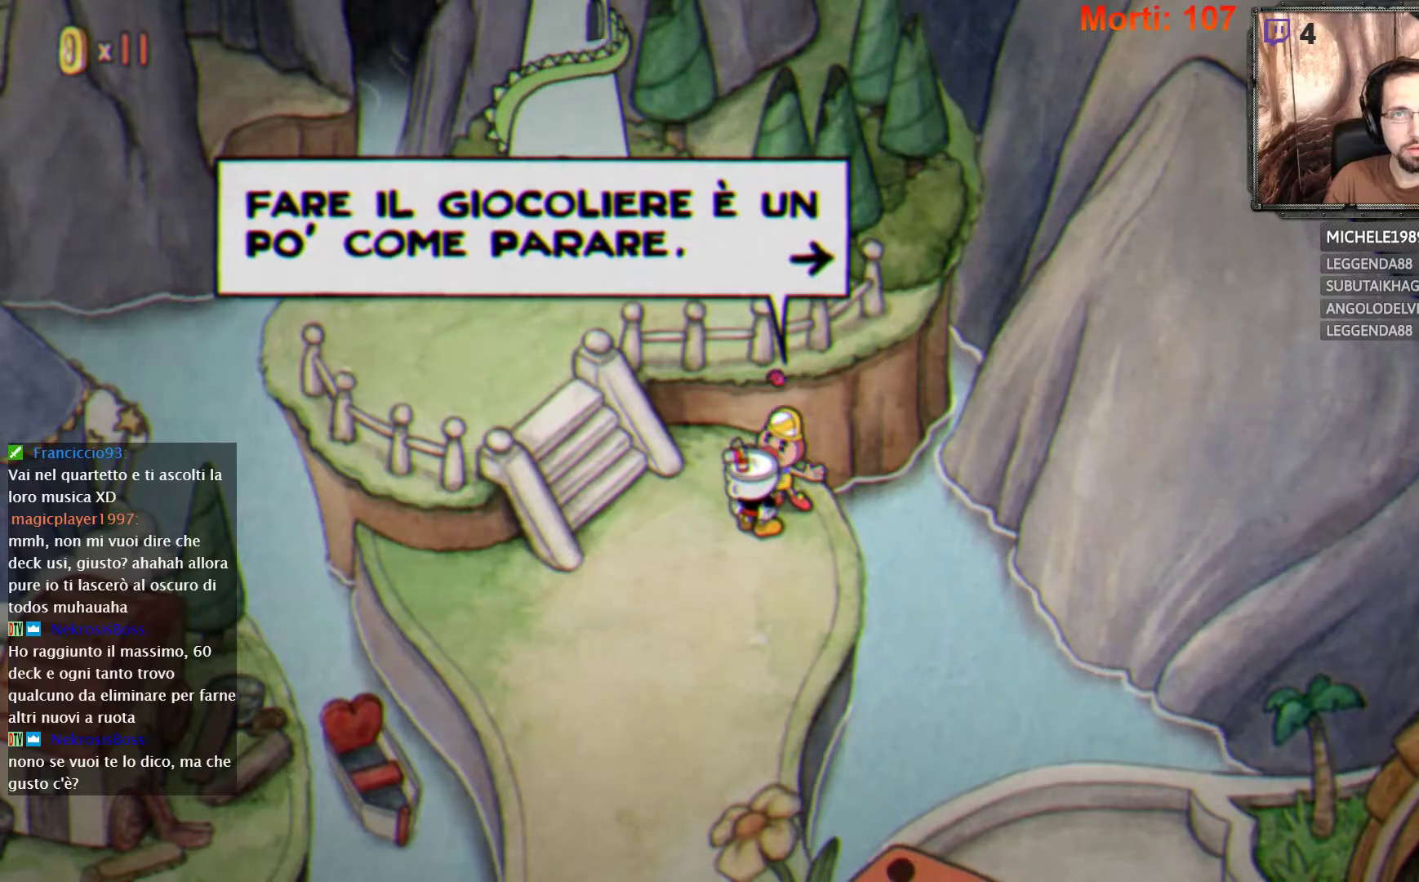
{"buttons": [], "left_stick": "center", "right_stick": "center", "events": []}
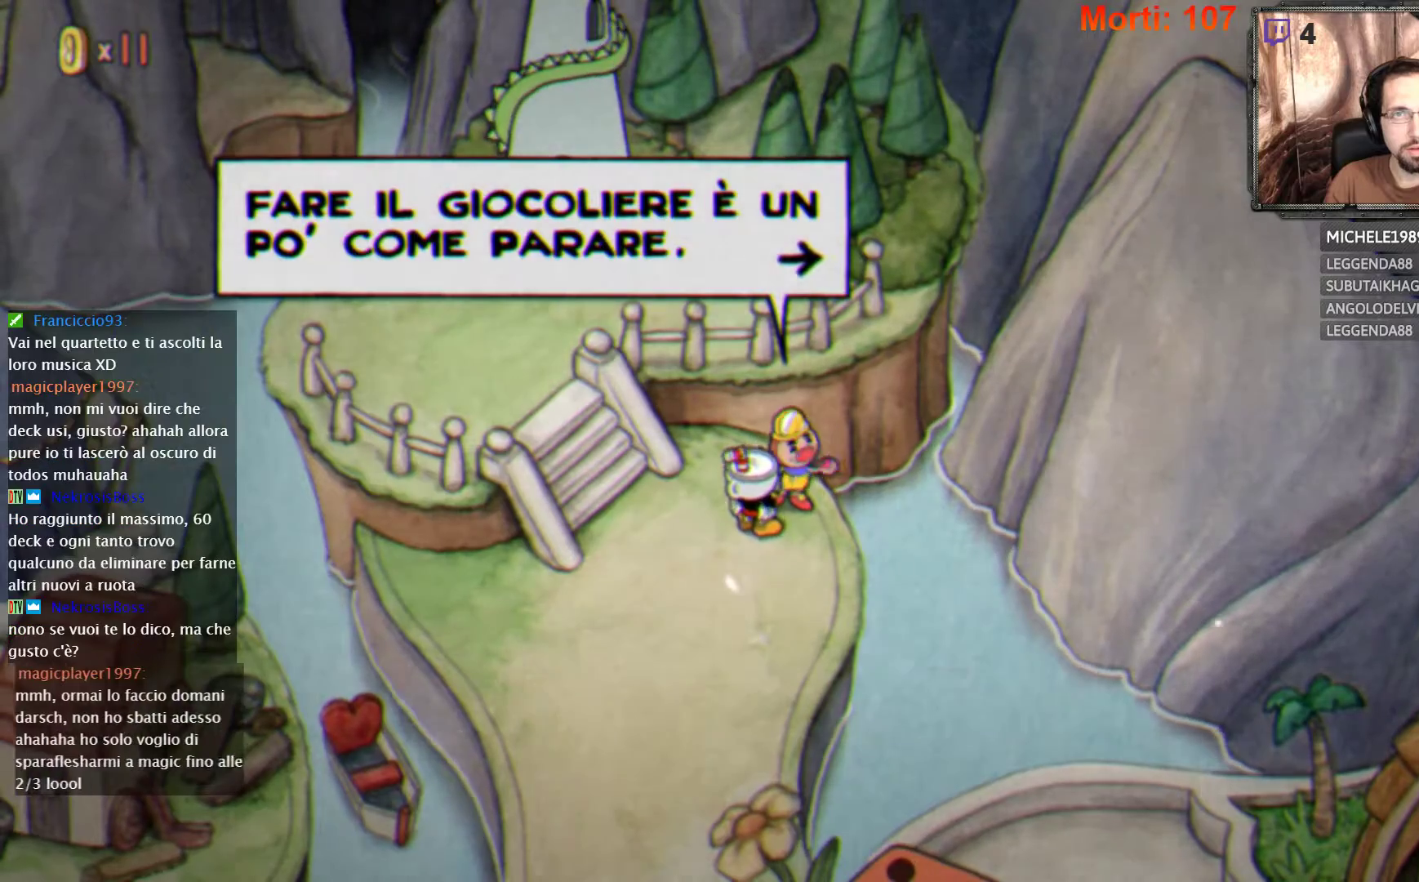
{"buttons": [], "left_stick": "center", "right_stick": "center", "events": [[333, "A", "down"], [500, "A", "up"]]}